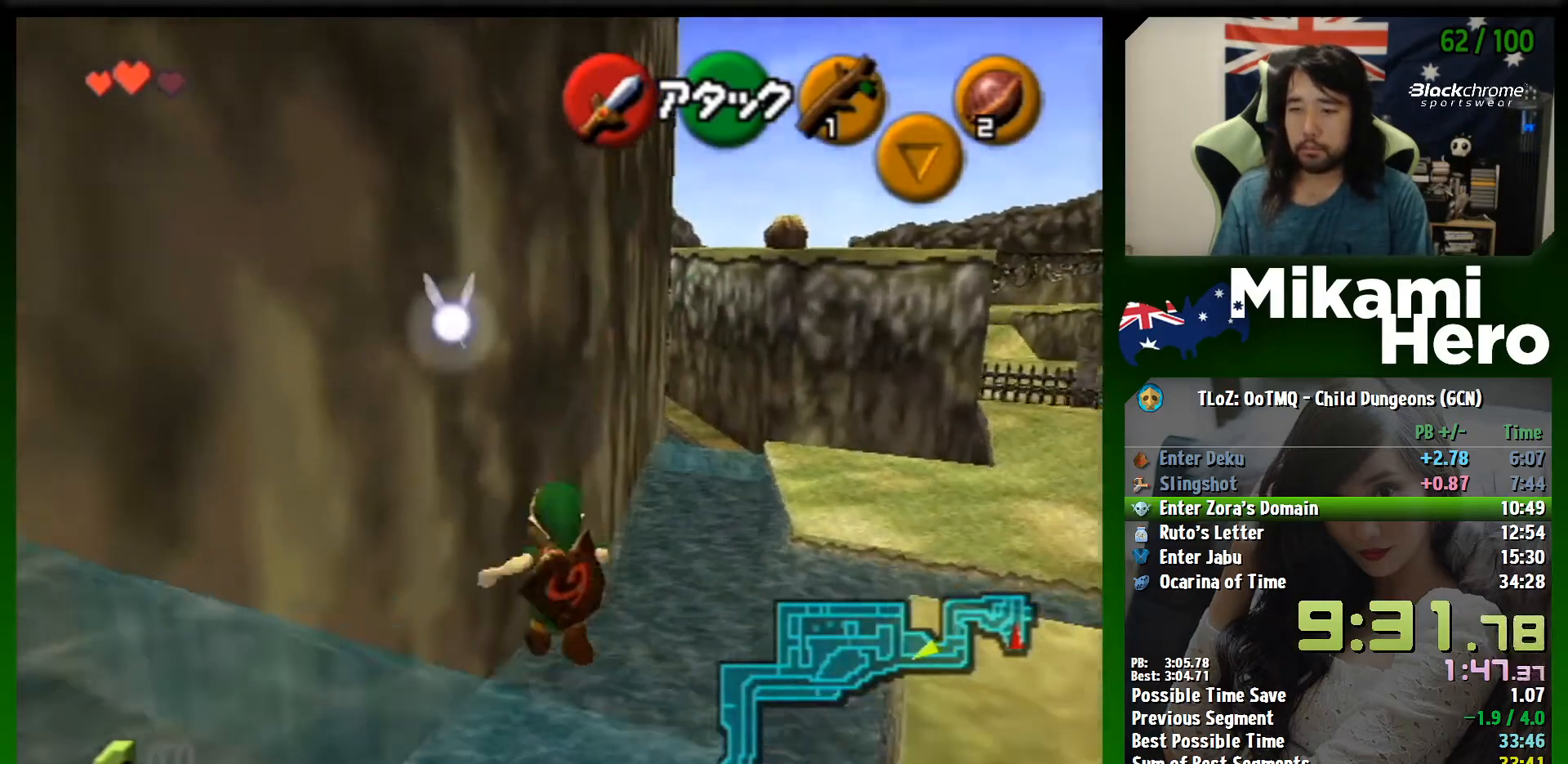
Gameplay with a controller (Nintendo layout); each line is a JSON object with the inputs held at the frame after it. "events" lists button and stick changes between this image and that frame as [ms after this image, input, new state], when the widget could be followed in between. Not read: L3 R3 right_stick.
{"buttons": ["A"], "left_stick": "center", "events": [[500, "left_stick", "center"]]}
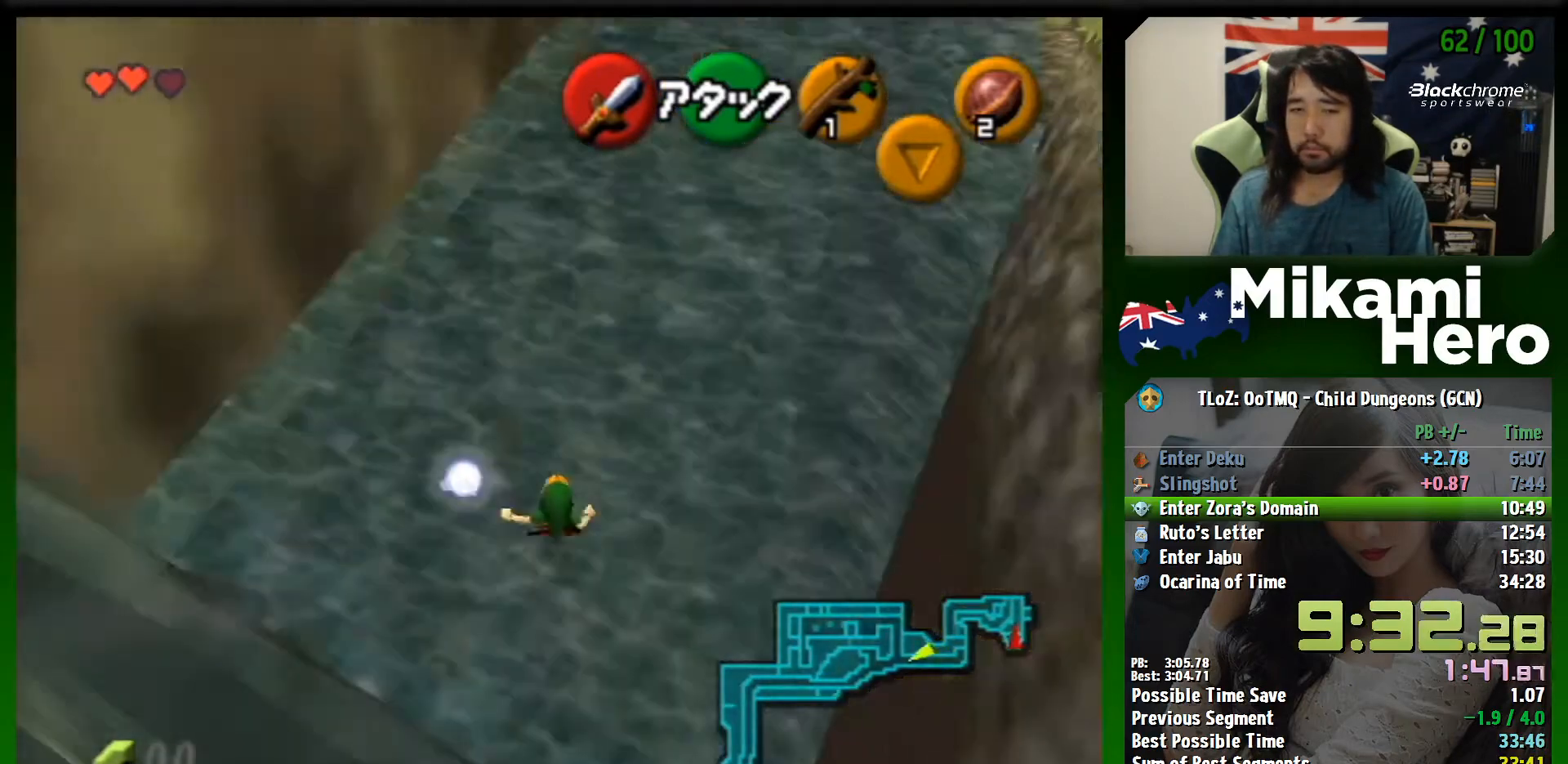
{"buttons": [], "left_stick": "up", "events": [[267, "A", "up"], [433, "B", "down"], [467, "B", "up"], [467, "left_stick", "up"]]}
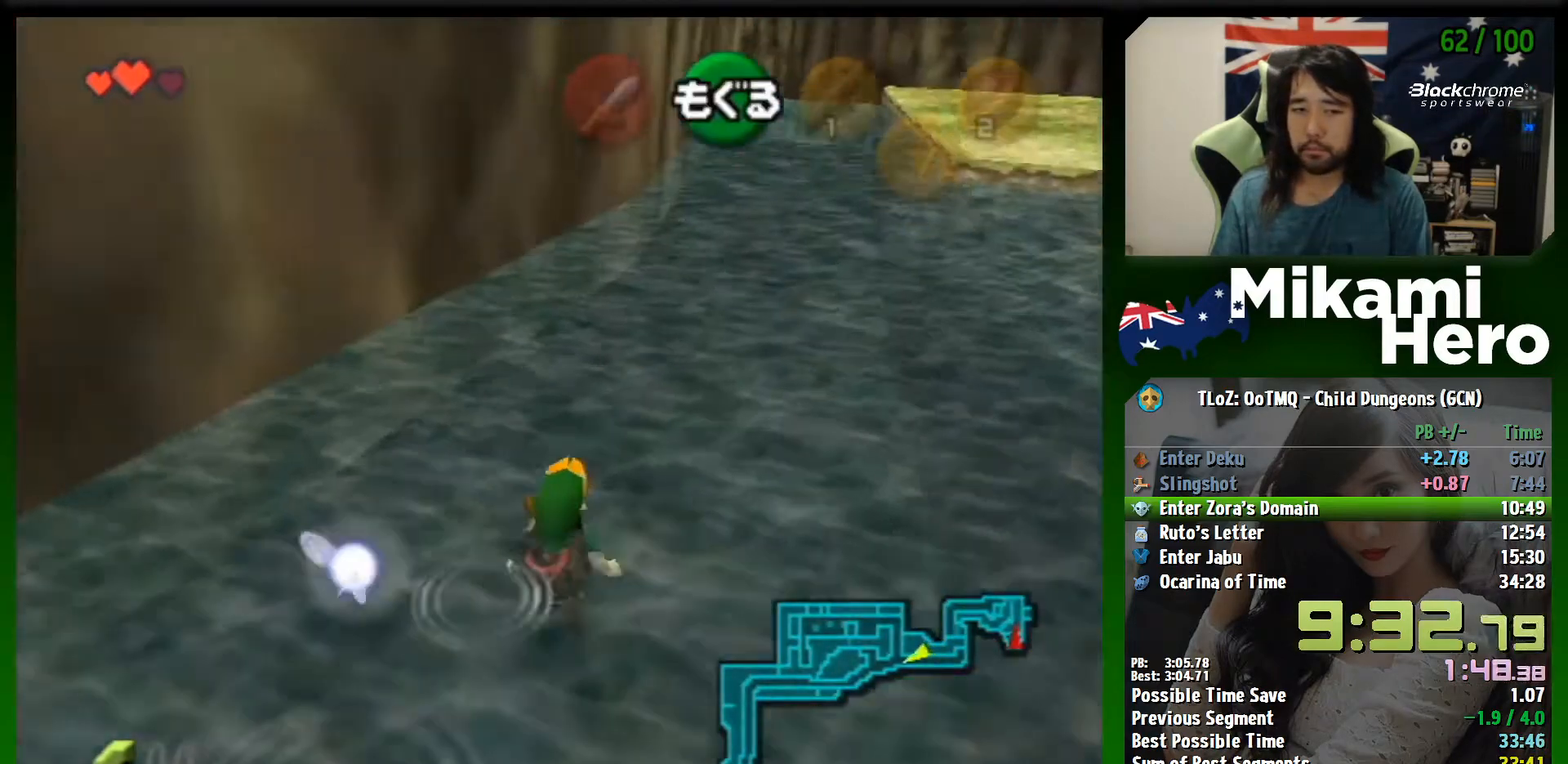
{"buttons": [], "left_stick": "up", "events": [[167, "B", "down"], [233, "B", "up"], [300, "B", "down"], [367, "B", "up"], [400, "B", "down"], [500, "B", "up"]]}
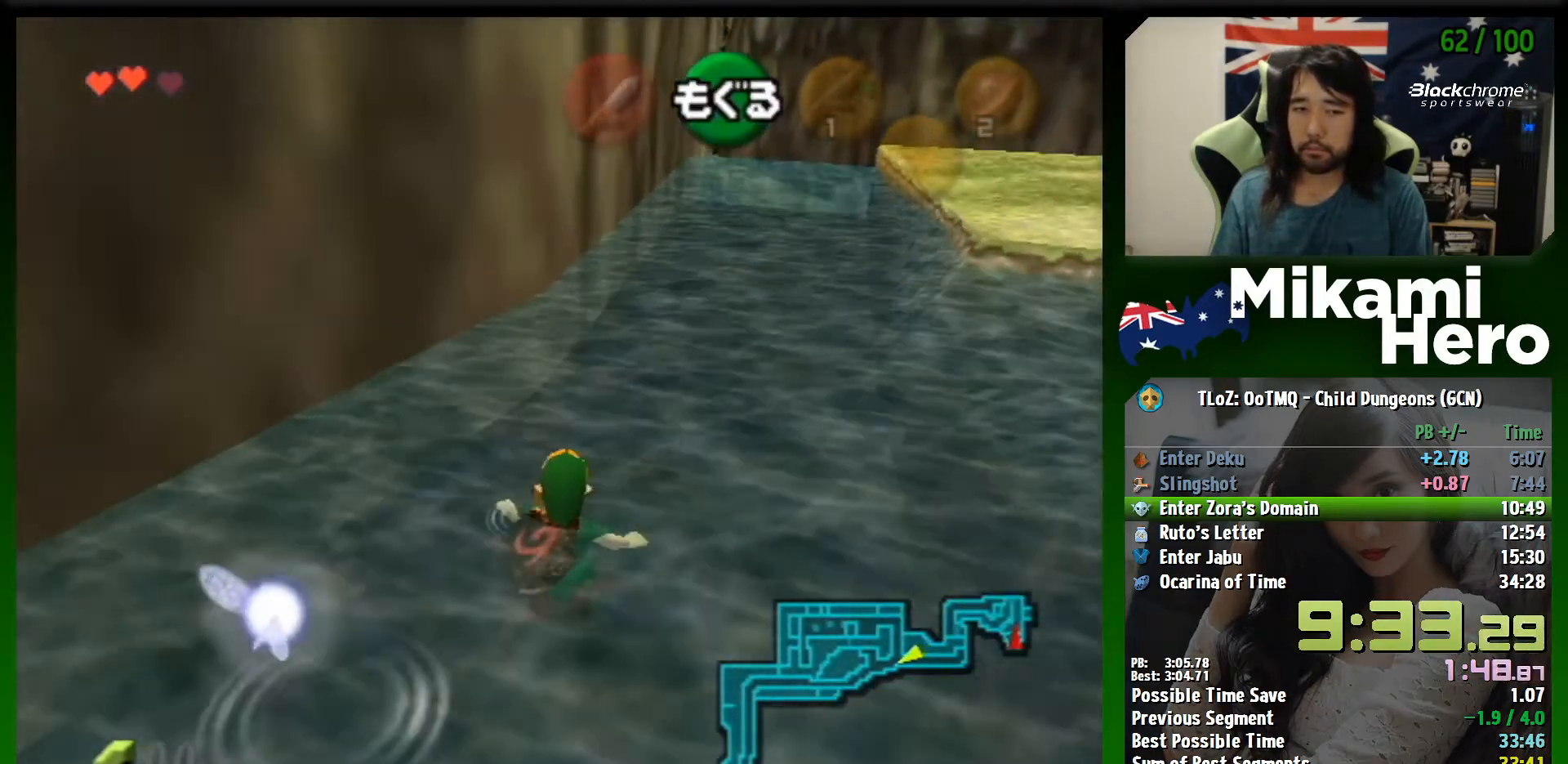
{"buttons": [], "left_stick": "up", "events": [[33, "B", "down"], [100, "B", "up"], [167, "B", "down"], [200, "B", "up"], [300, "B", "down"], [367, "B", "up"], [433, "B", "down"], [500, "B", "up"]]}
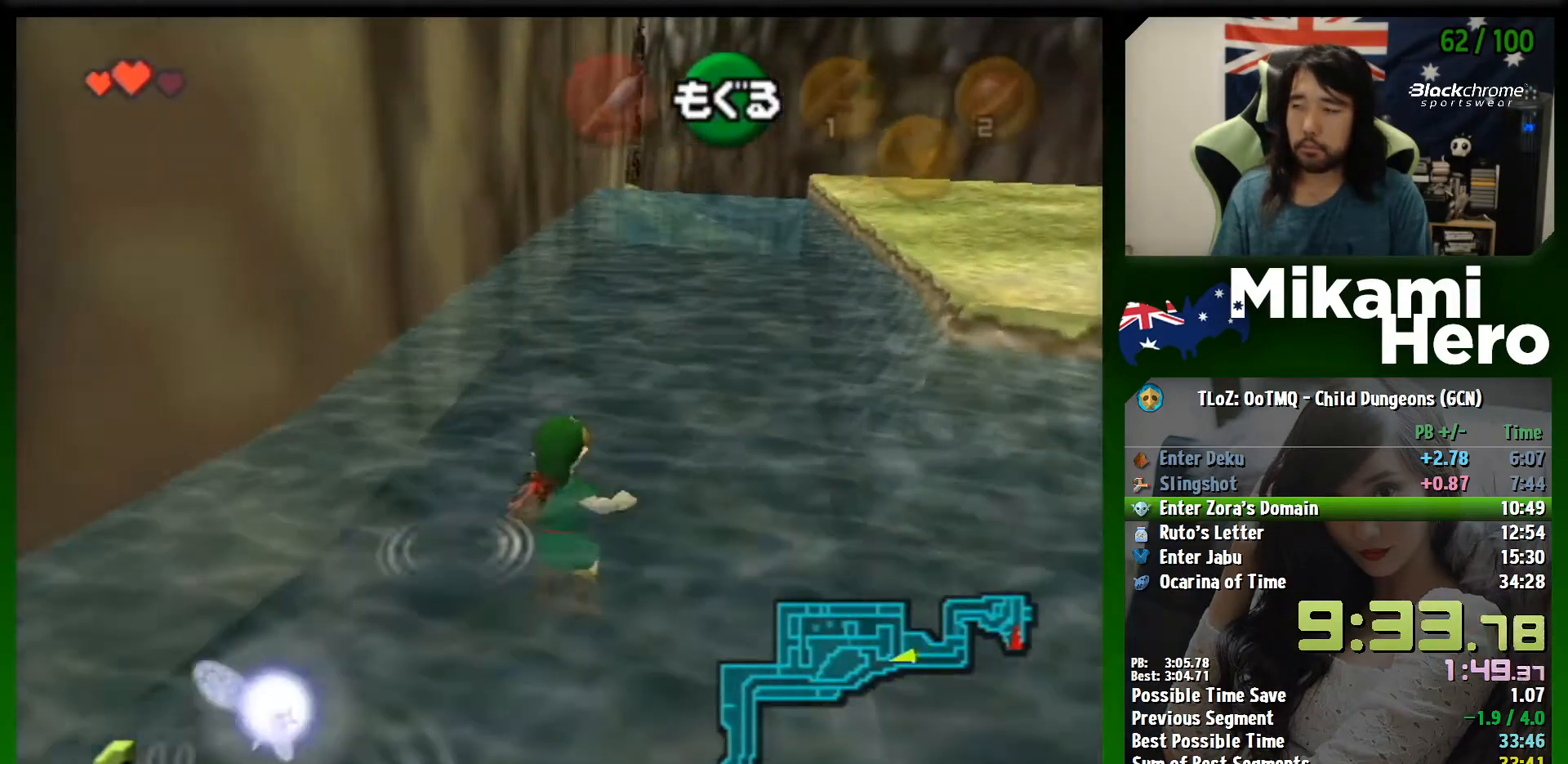
{"buttons": [], "left_stick": "up", "events": [[33, "B", "down"], [100, "B", "up"], [167, "B", "down"], [267, "B", "up"], [333, "B", "down"], [400, "B", "up"], [467, "B", "down"], [500, "B", "up"]]}
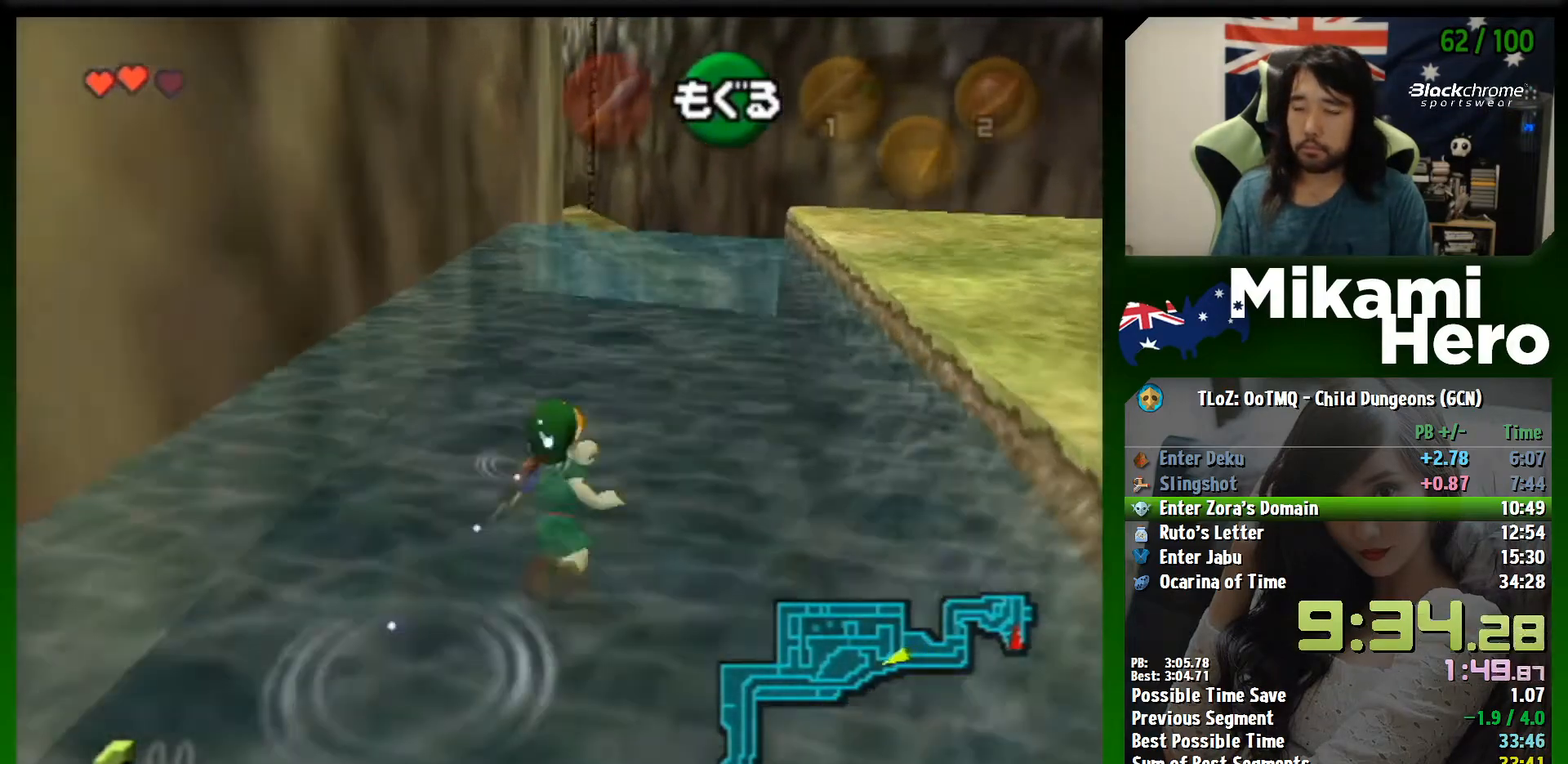
{"buttons": ["B"], "left_stick": "up", "events": [[100, "B", "down"], [133, "B", "up"], [233, "B", "down"], [300, "B", "up"], [367, "B", "down"], [433, "B", "up"], [500, "B", "down"]]}
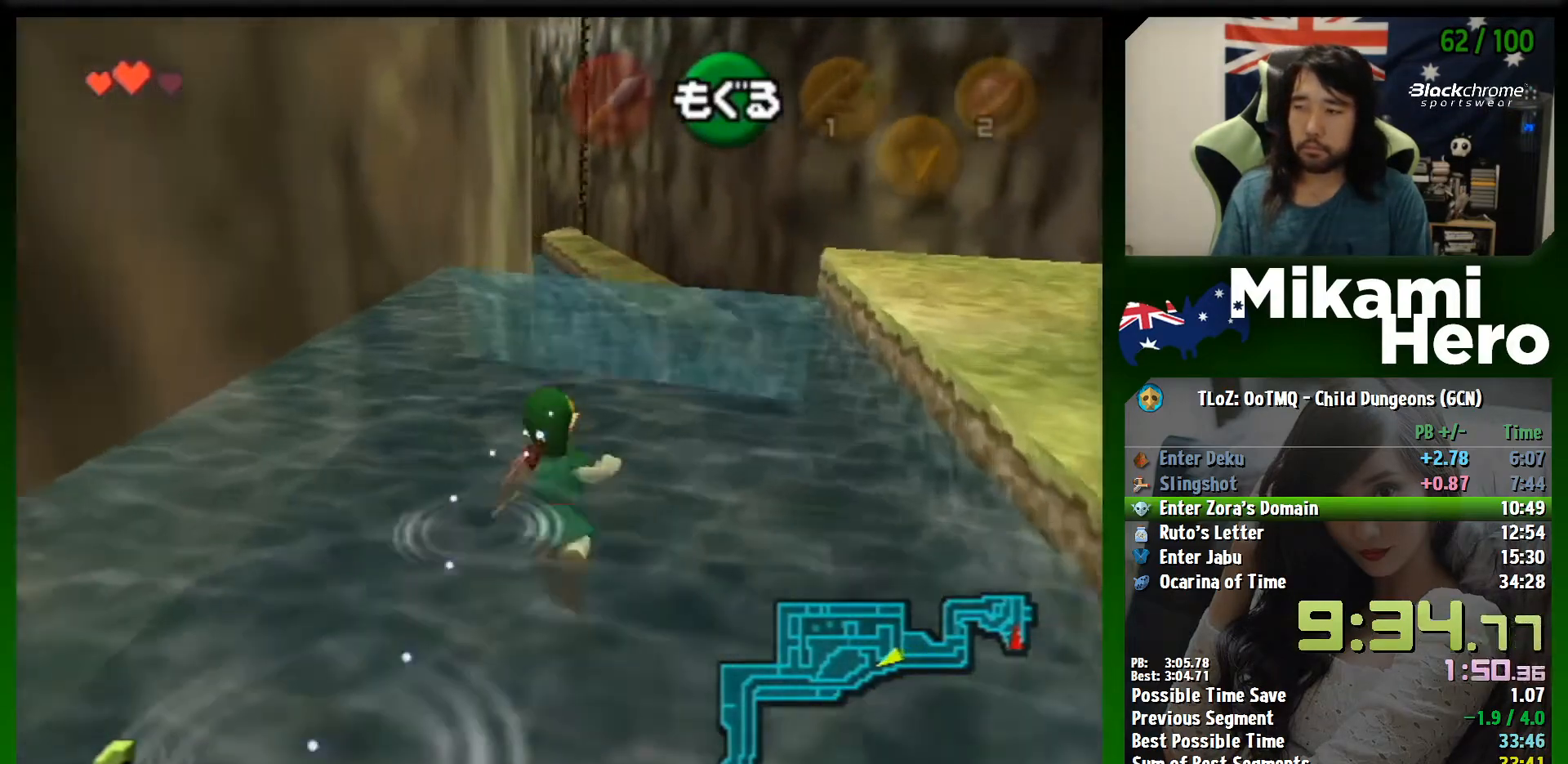
{"buttons": [], "left_stick": "up", "events": [[33, "B", "up"], [133, "B", "down"], [200, "B", "up"], [267, "B", "down"], [333, "B", "up"], [400, "B", "down"], [433, "B", "up"]]}
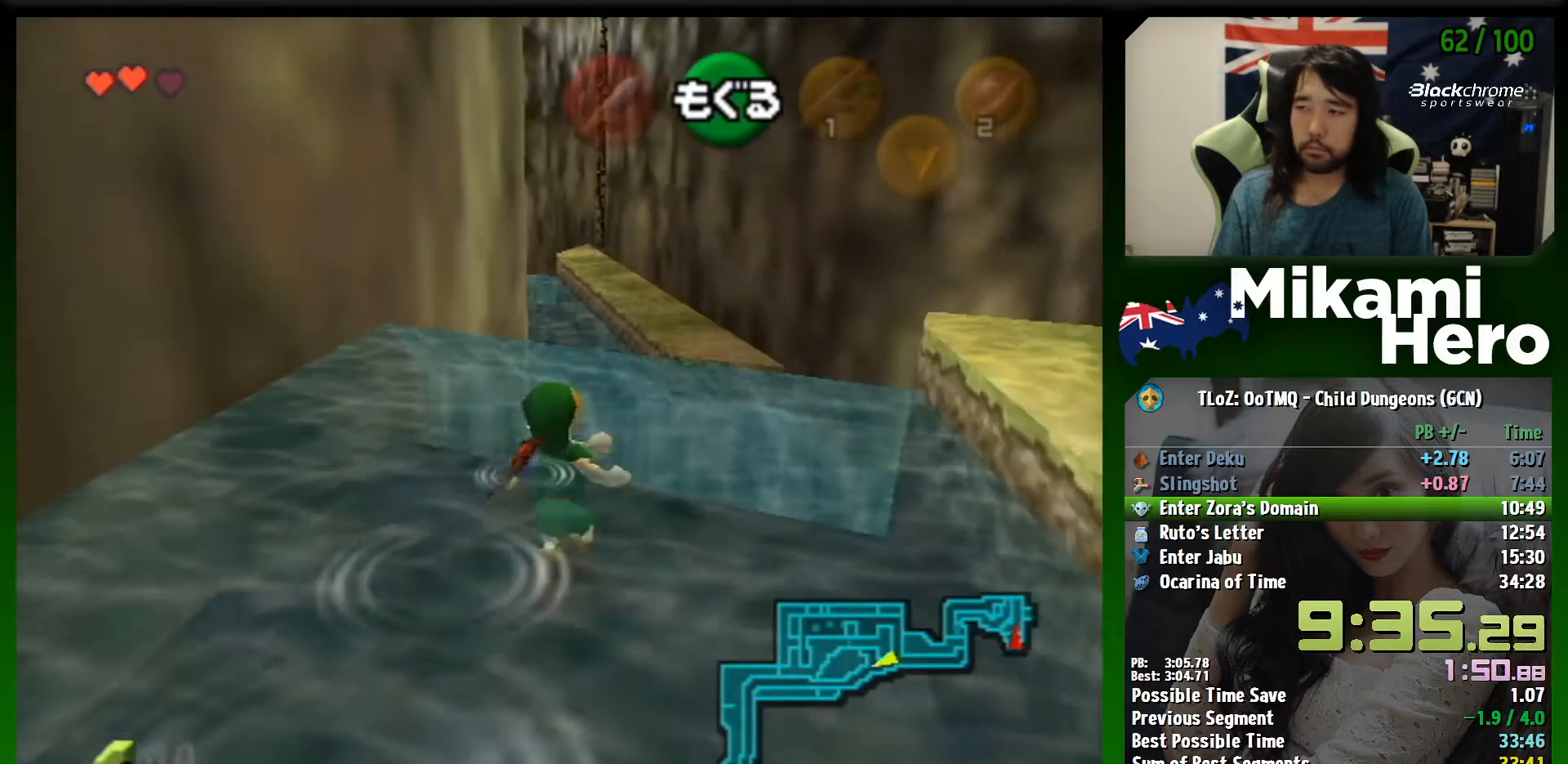
{"buttons": [], "left_stick": "up", "events": [[33, "B", "down"], [100, "B", "up"]]}
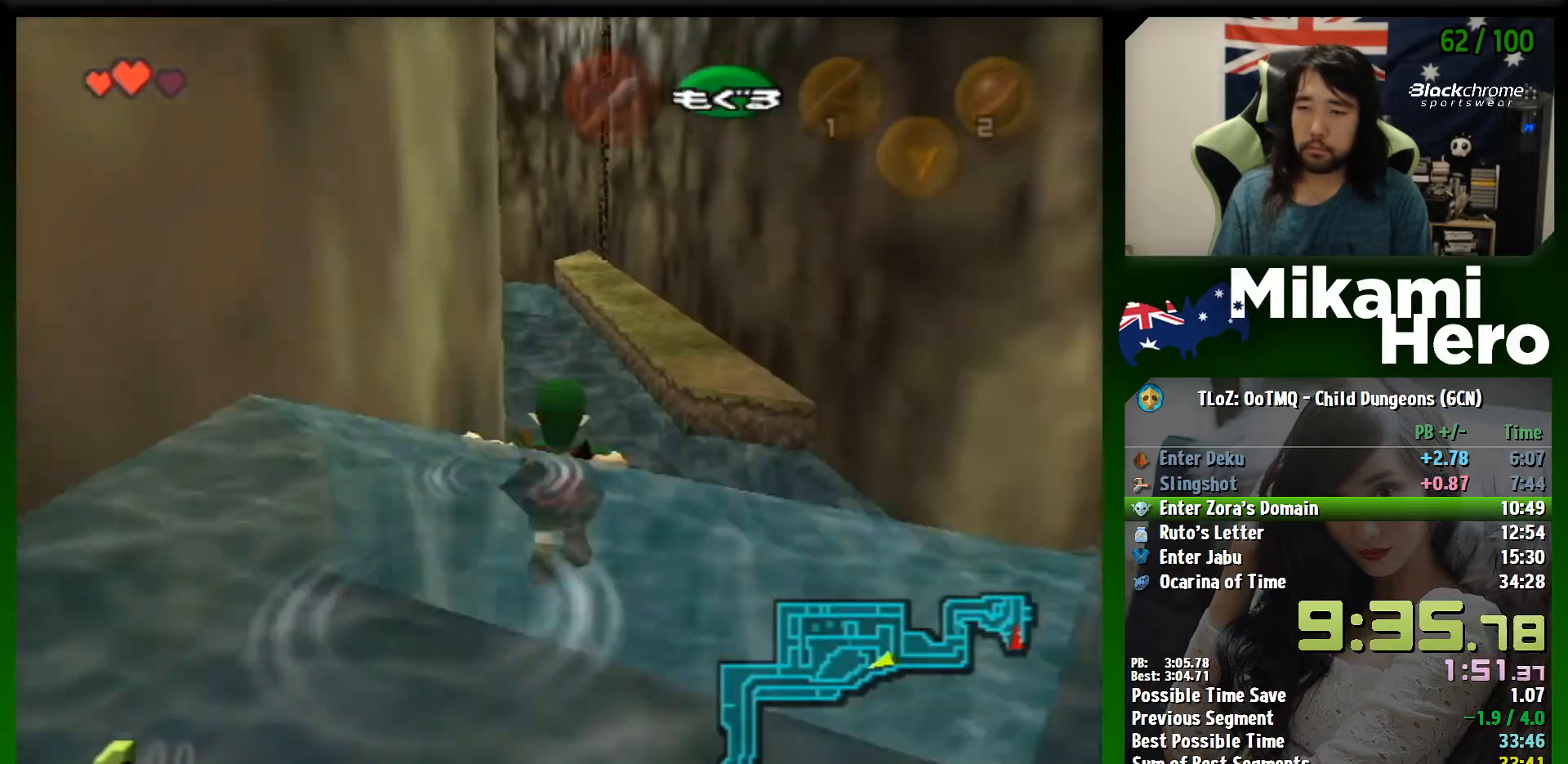
{"buttons": [], "left_stick": "up", "events": [[433, "B", "down"], [467, "B", "up"]]}
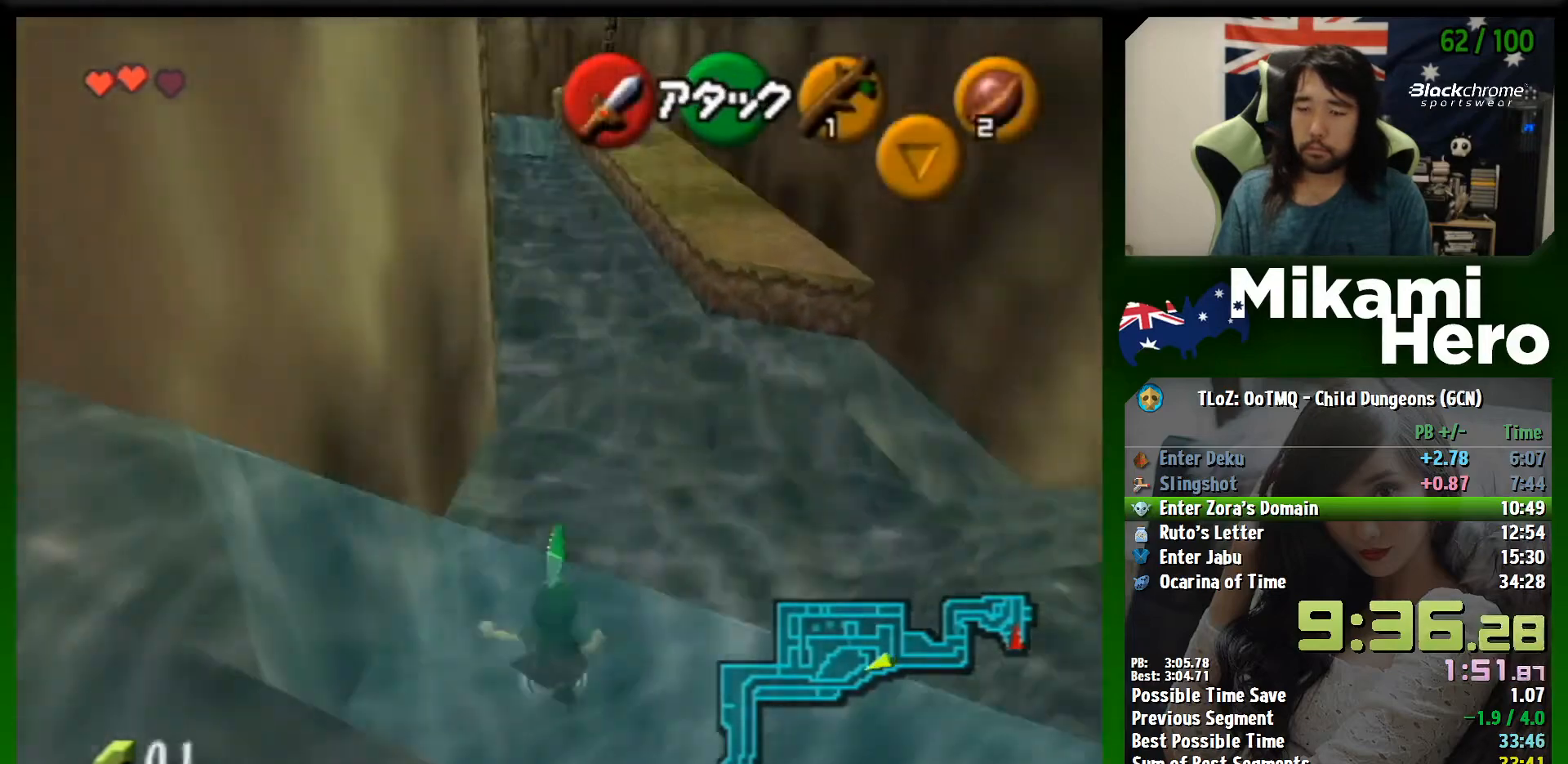
{"buttons": ["B"], "left_stick": "up", "events": [[67, "B", "down"], [133, "B", "up"], [200, "B", "down"], [300, "B", "up"], [367, "B", "down"], [467, "B", "up"], [500, "B", "down"]]}
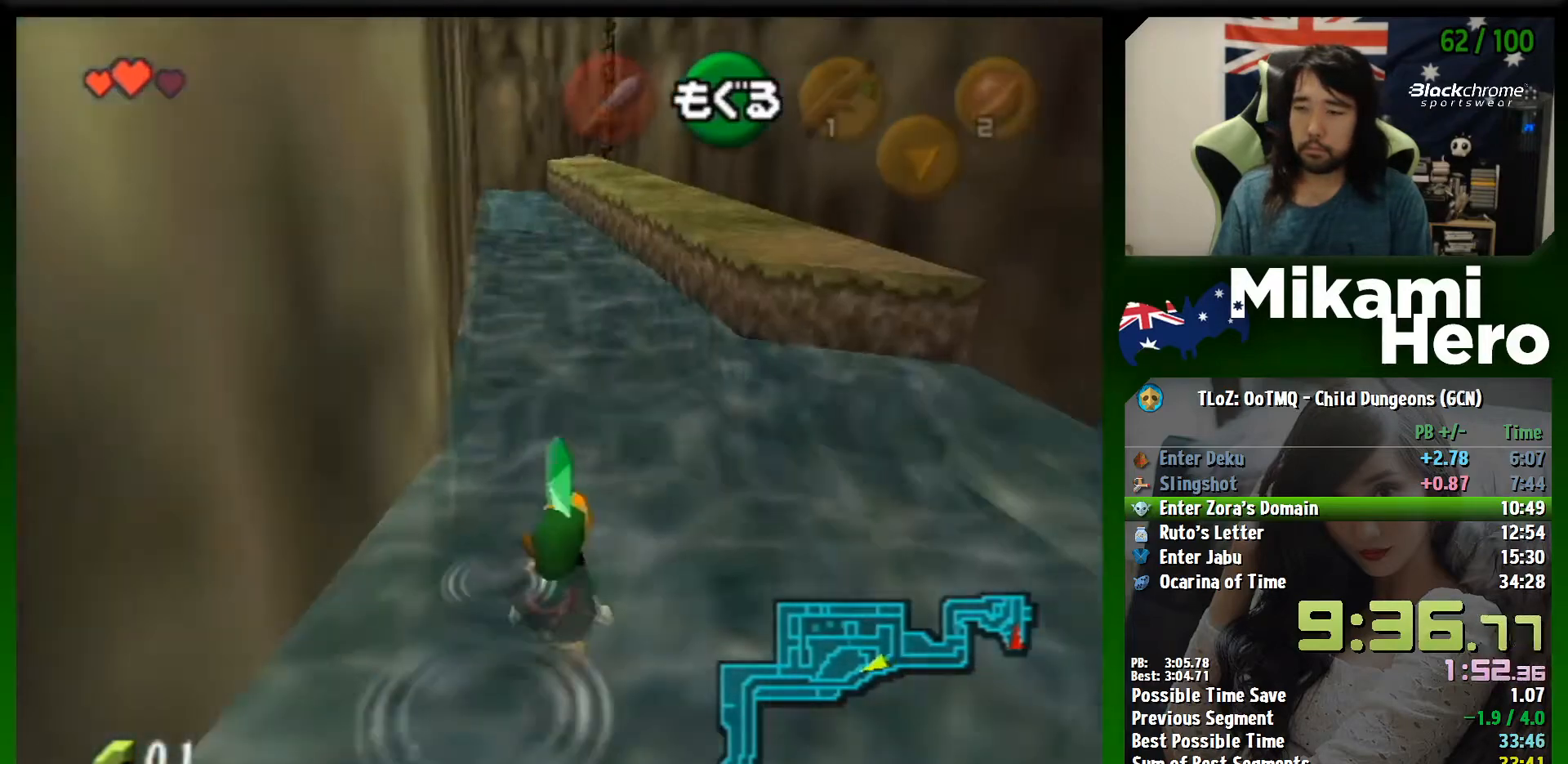
{"buttons": [], "left_stick": "up", "events": [[67, "B", "up"], [133, "B", "down"], [233, "B", "up"], [300, "B", "down"], [367, "B", "up"], [433, "B", "down"], [500, "B", "up"]]}
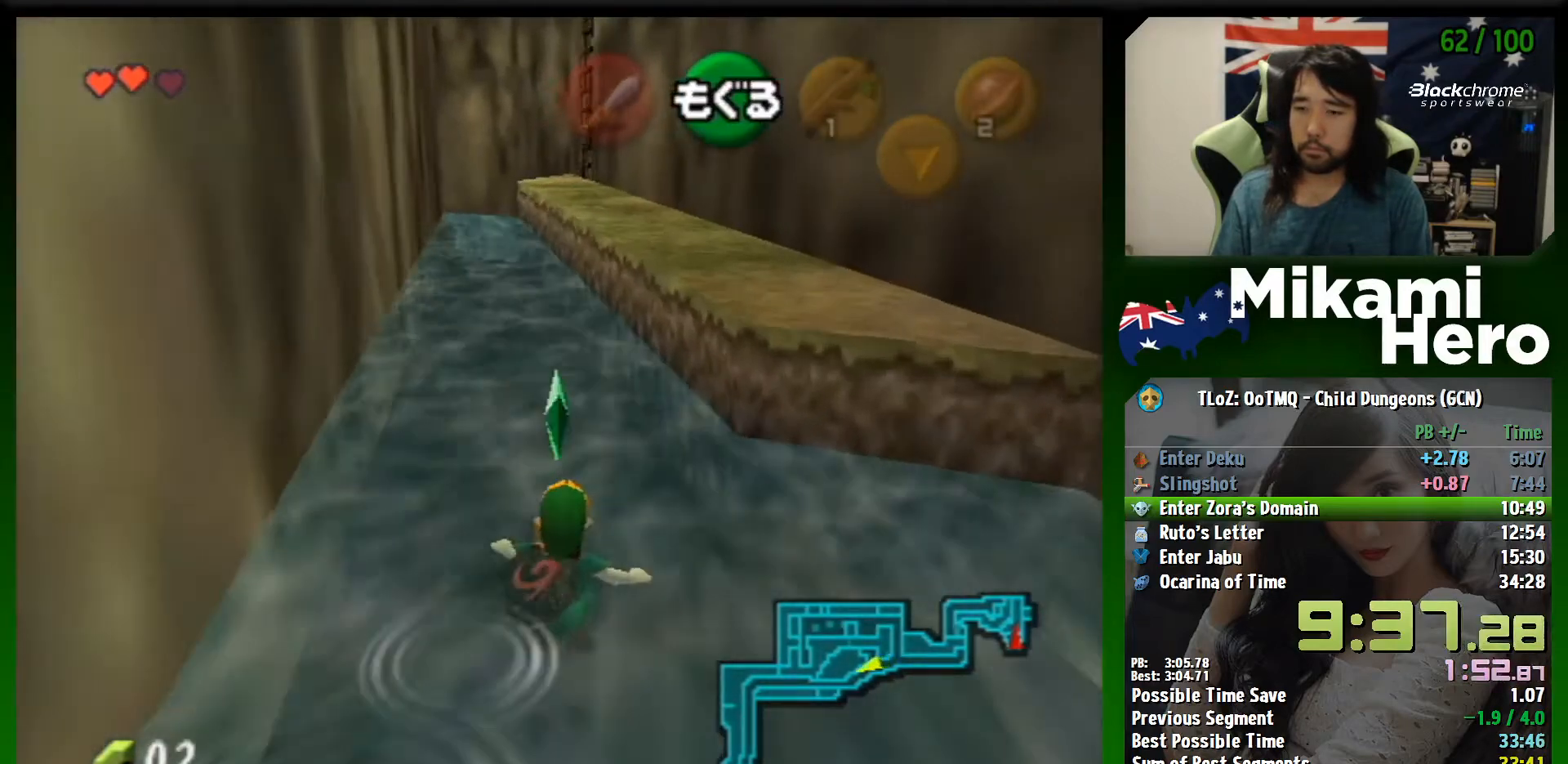
{"buttons": [], "left_stick": "up", "events": [[100, "B", "down"], [200, "B", "up"], [267, "B", "down"], [300, "B", "up"], [400, "B", "down"], [433, "B", "up"]]}
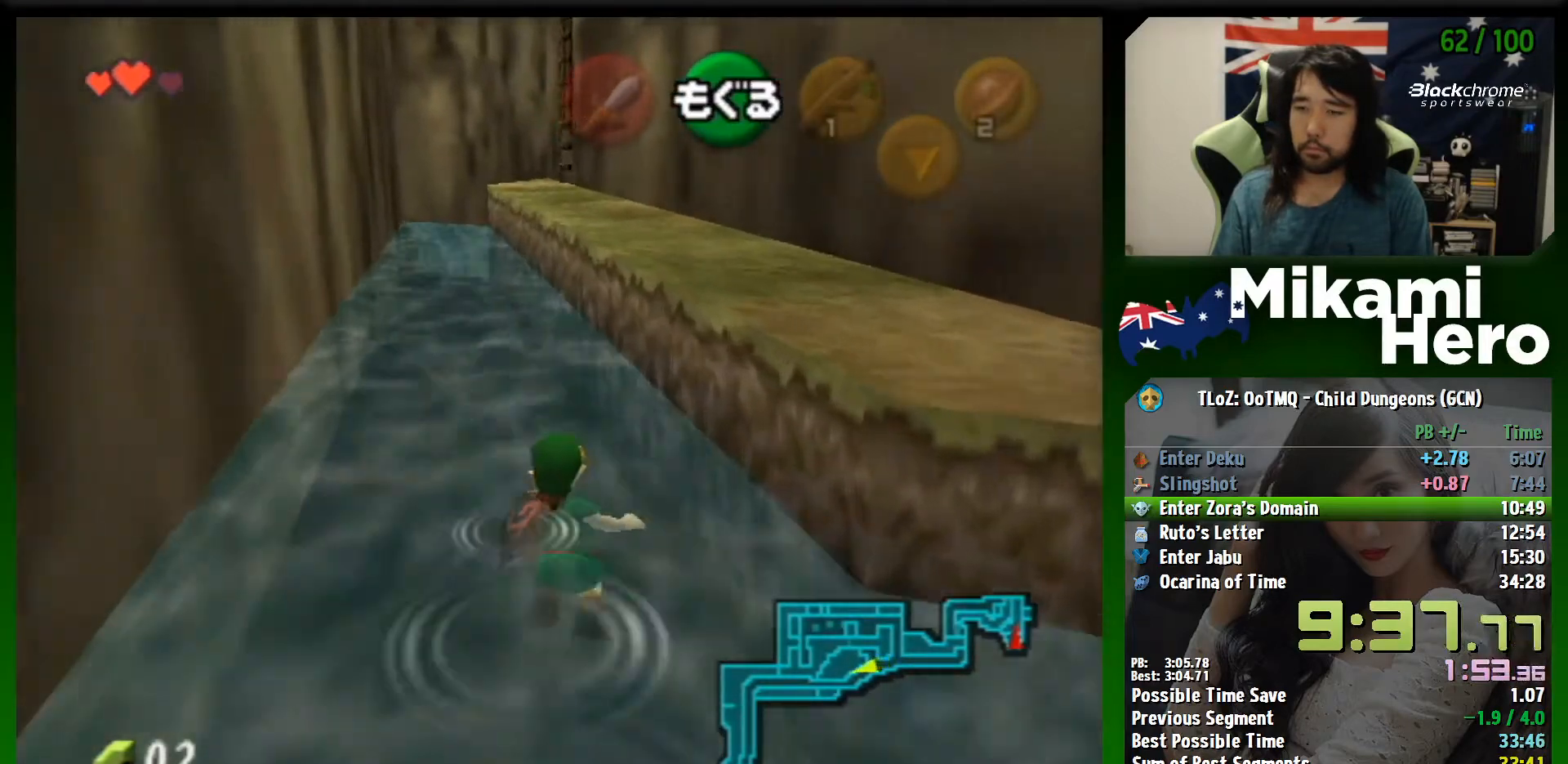
{"buttons": [], "left_stick": "up", "events": [[33, "B", "down"], [67, "B", "up"], [167, "B", "down"], [200, "B", "up"], [267, "B", "down"], [333, "B", "up"], [433, "B", "down"], [467, "B", "up"]]}
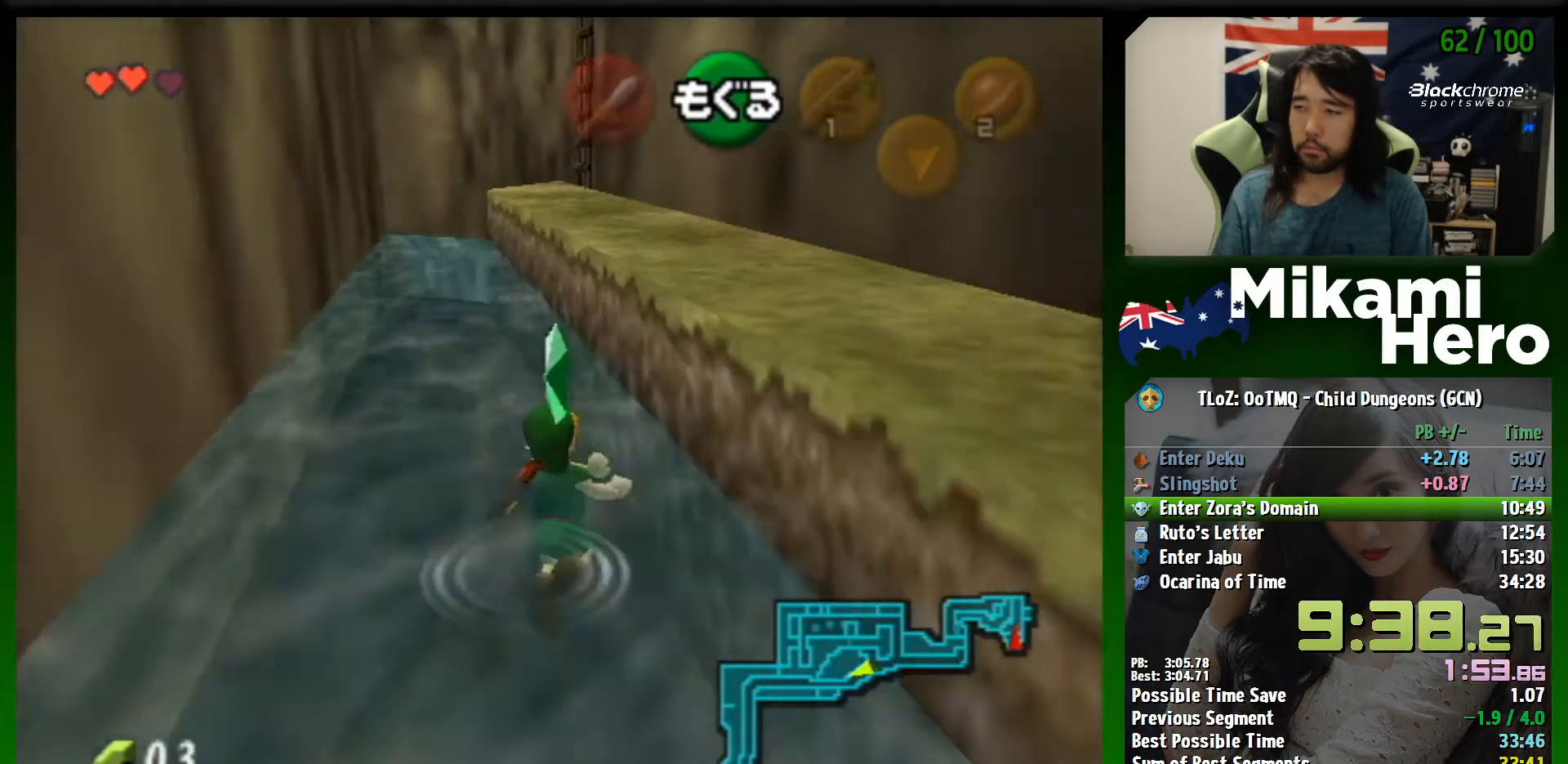
{"buttons": ["B"], "left_stick": "up", "events": [[33, "B", "down"], [133, "B", "up"], [200, "B", "down"], [267, "B", "up"], [367, "B", "down"], [400, "B", "up"], [467, "B", "down"]]}
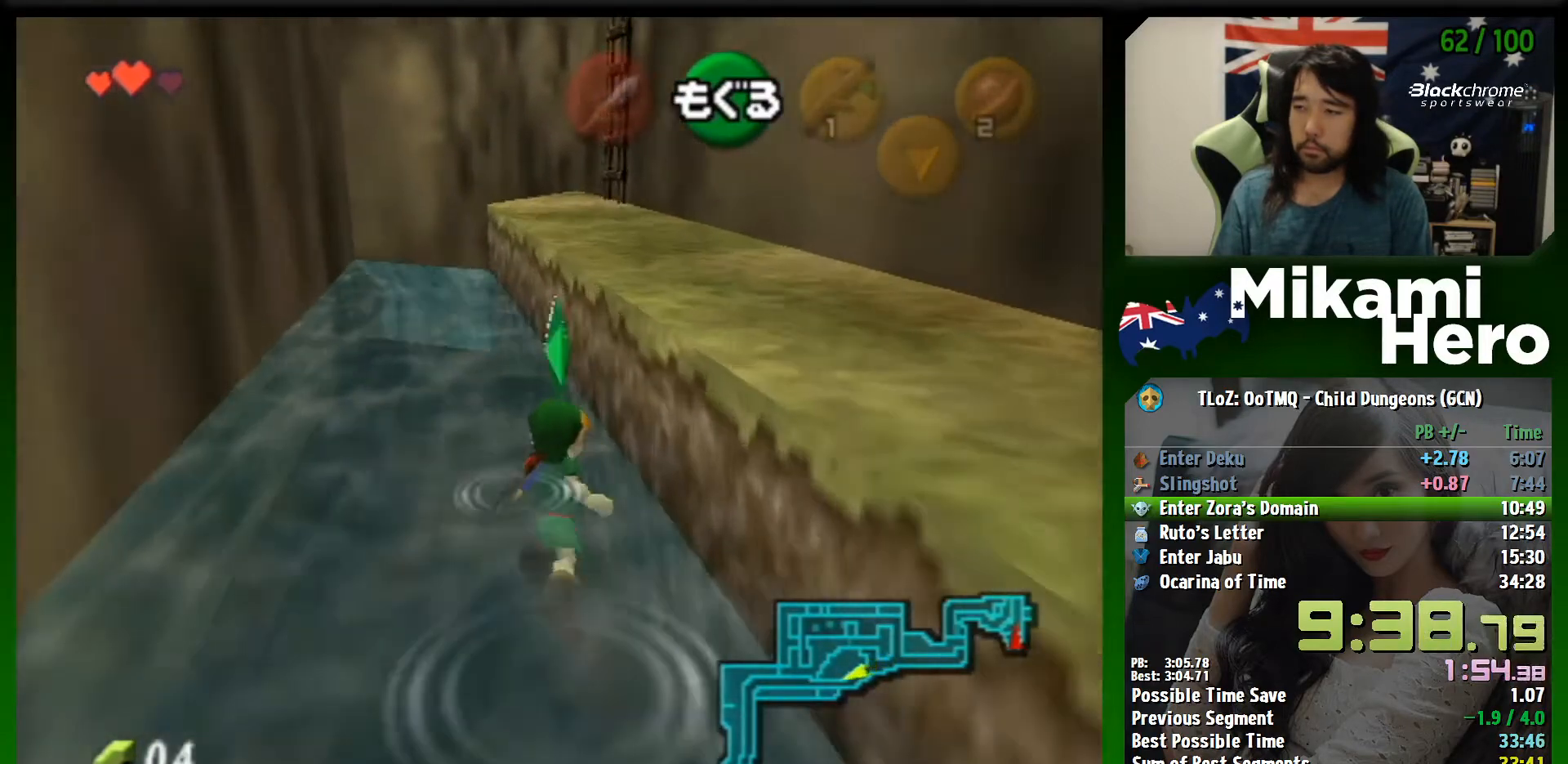
{"buttons": ["B"], "left_stick": "up", "events": [[33, "B", "up"], [100, "B", "down"], [200, "B", "up"], [267, "B", "down"], [333, "B", "up"], [400, "B", "down"], [433, "B", "up"], [500, "B", "down"]]}
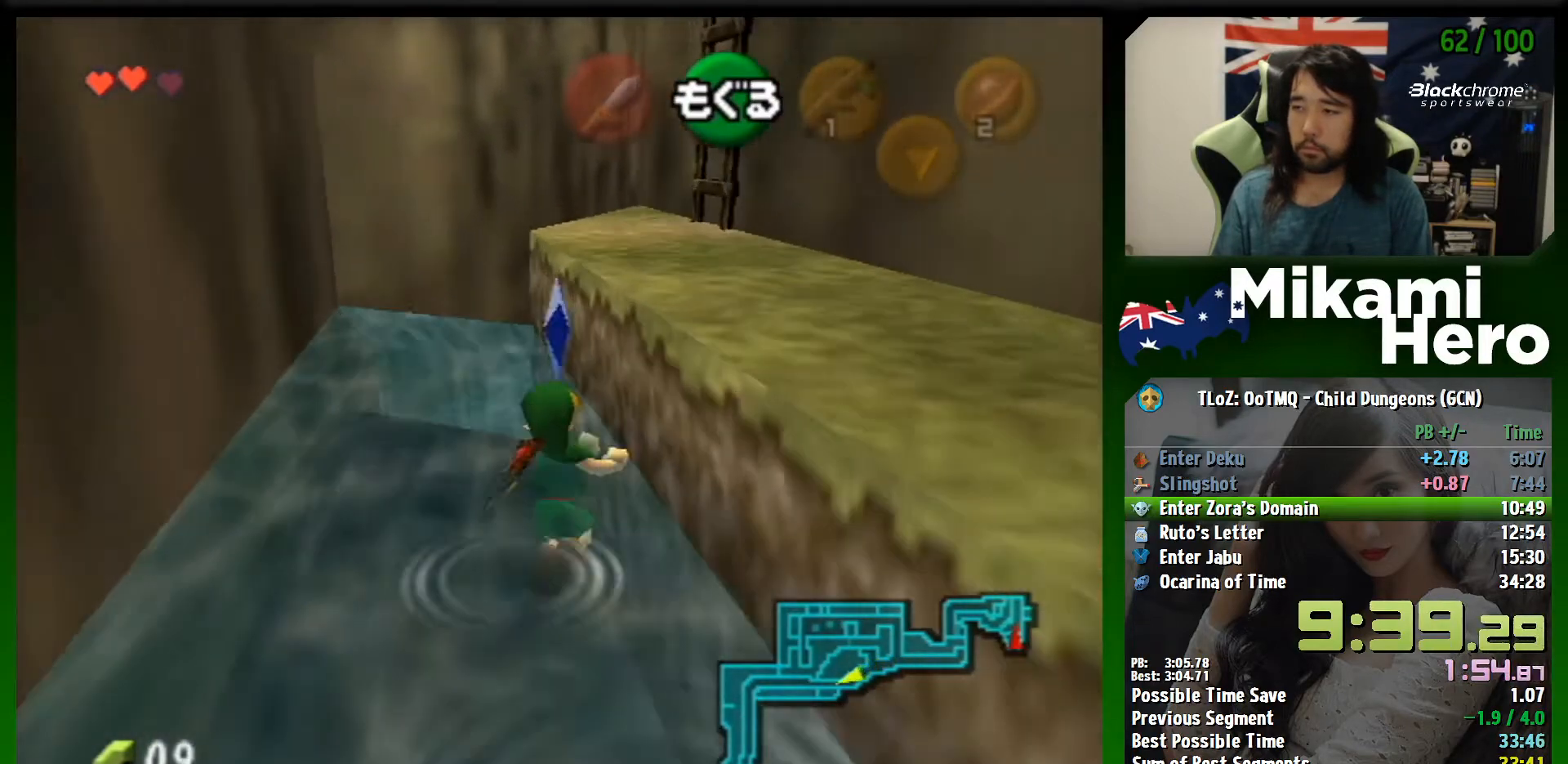
{"buttons": [], "left_stick": "center", "events": [[67, "B", "up"], [500, "left_stick", "center"]]}
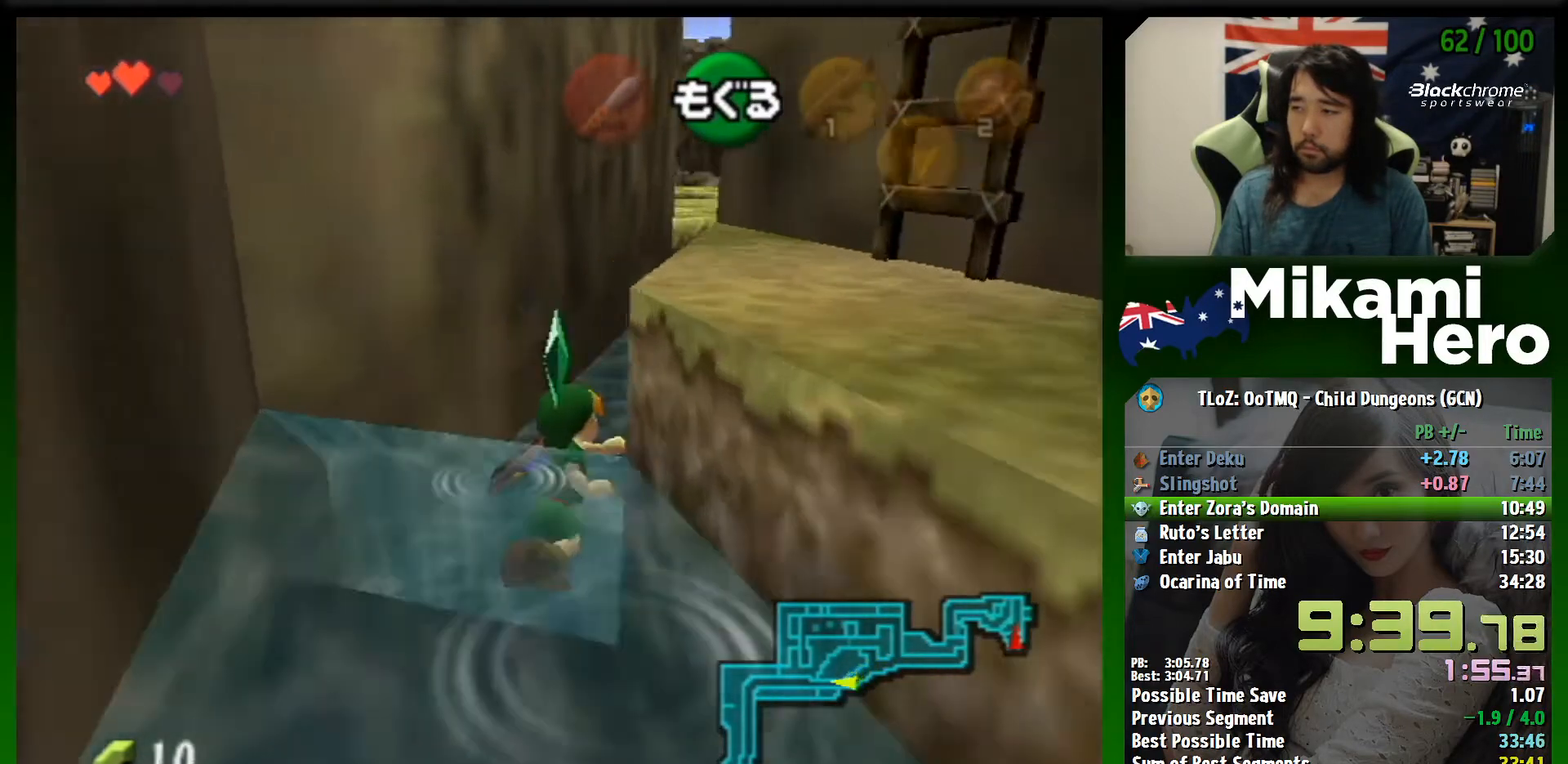
{"buttons": ["L1"], "left_stick": "center", "events": [[133, "L1", "down"]]}
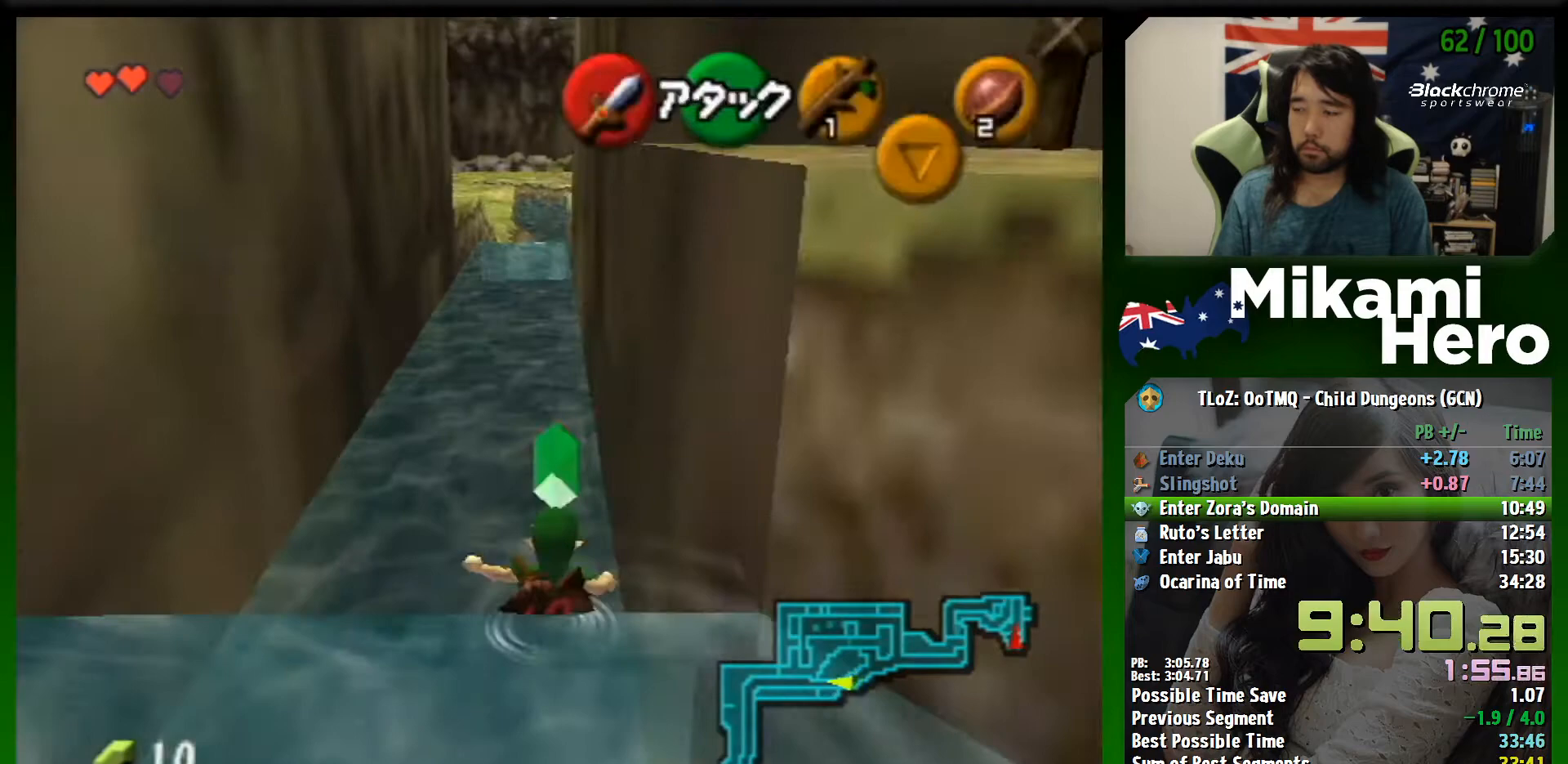
{"buttons": ["L1"], "left_stick": "center", "events": []}
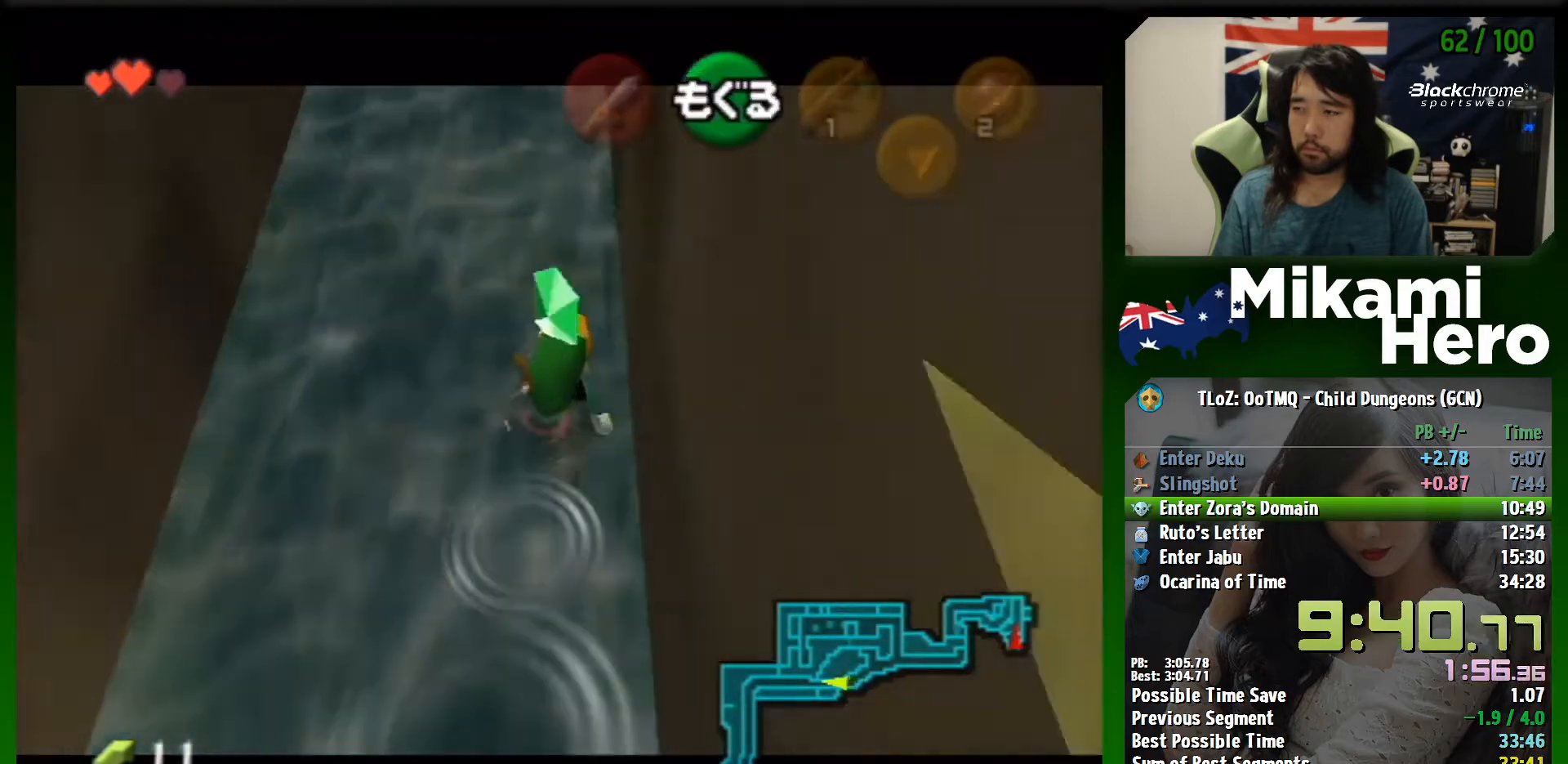
{"buttons": ["L1"], "left_stick": "center", "events": []}
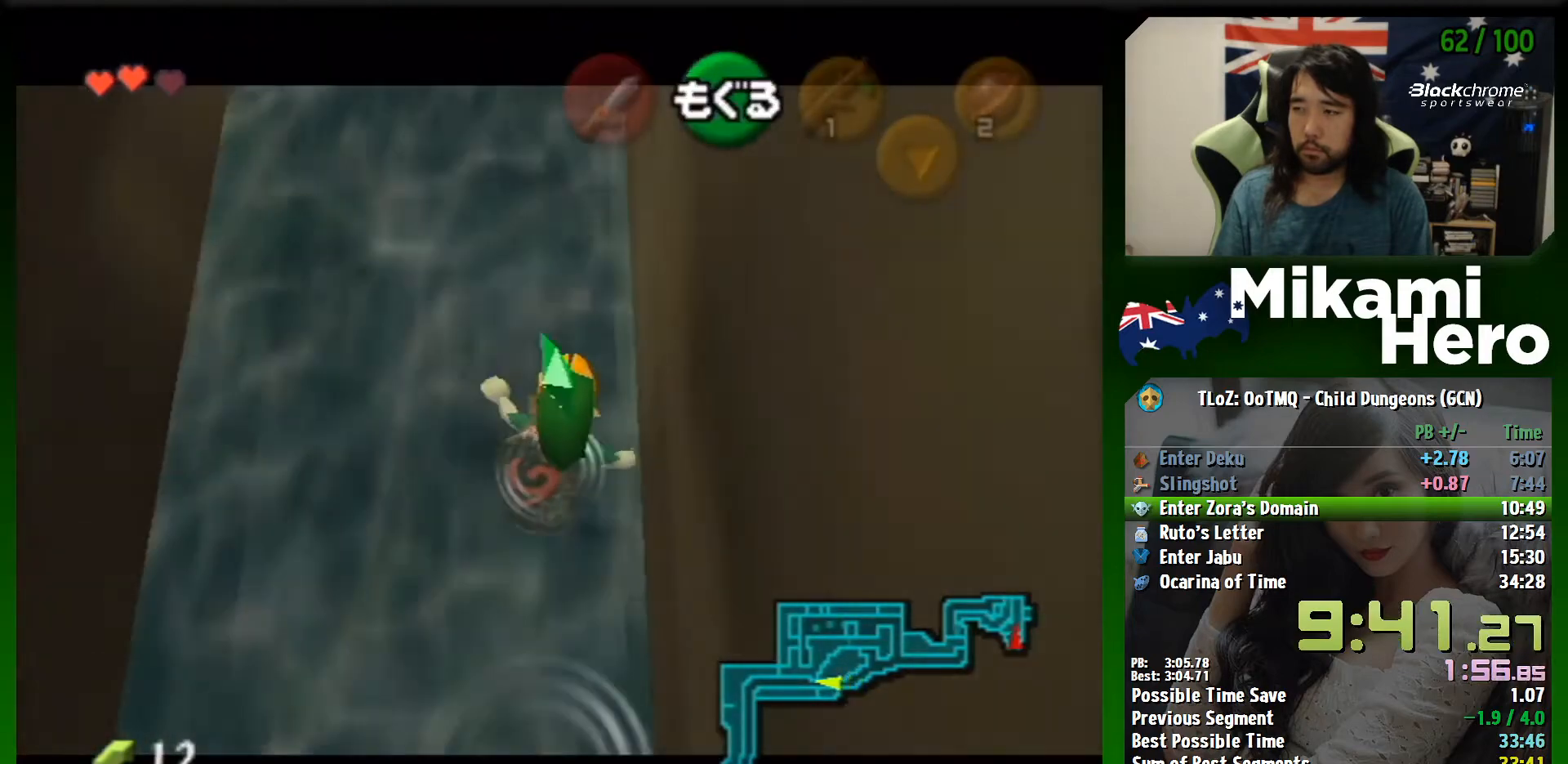
{"buttons": ["B"], "left_stick": "left", "events": [[100, "L1", "up"], [300, "left_stick", "left"], [400, "A", "down"], [433, "A", "up"], [467, "B", "down"]]}
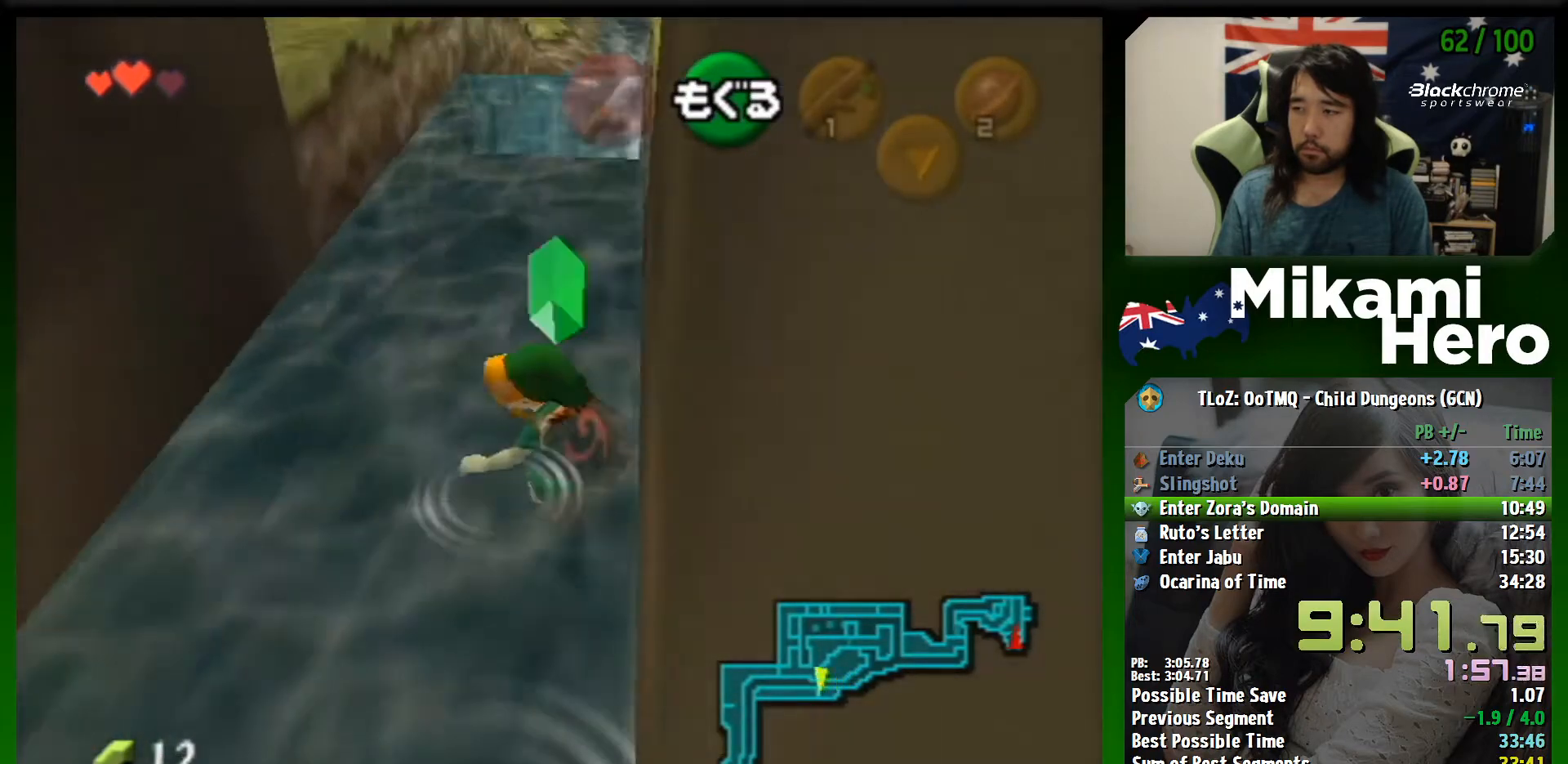
{"buttons": [], "left_stick": "left", "events": [[33, "B", "up"], [100, "B", "down"], [133, "B", "up"], [200, "B", "down"], [267, "B", "up"], [333, "B", "down"], [400, "B", "up"], [433, "B", "down"], [500, "B", "up"]]}
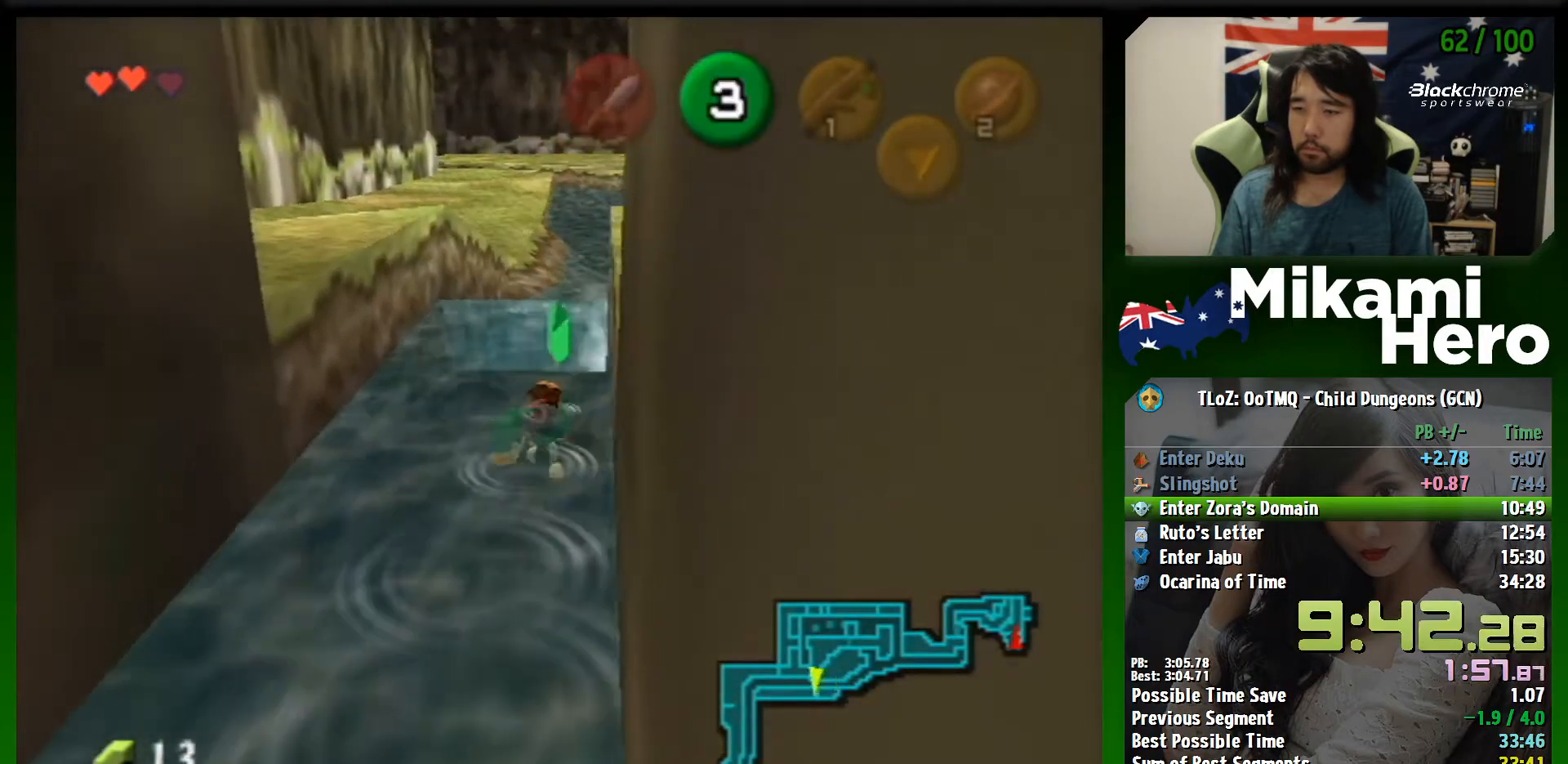
{"buttons": ["B"], "left_stick": "left", "events": [[67, "B", "down"], [167, "B", "up"], [233, "B", "down"], [300, "B", "up"], [400, "B", "down"], [433, "B", "up"], [500, "B", "down"]]}
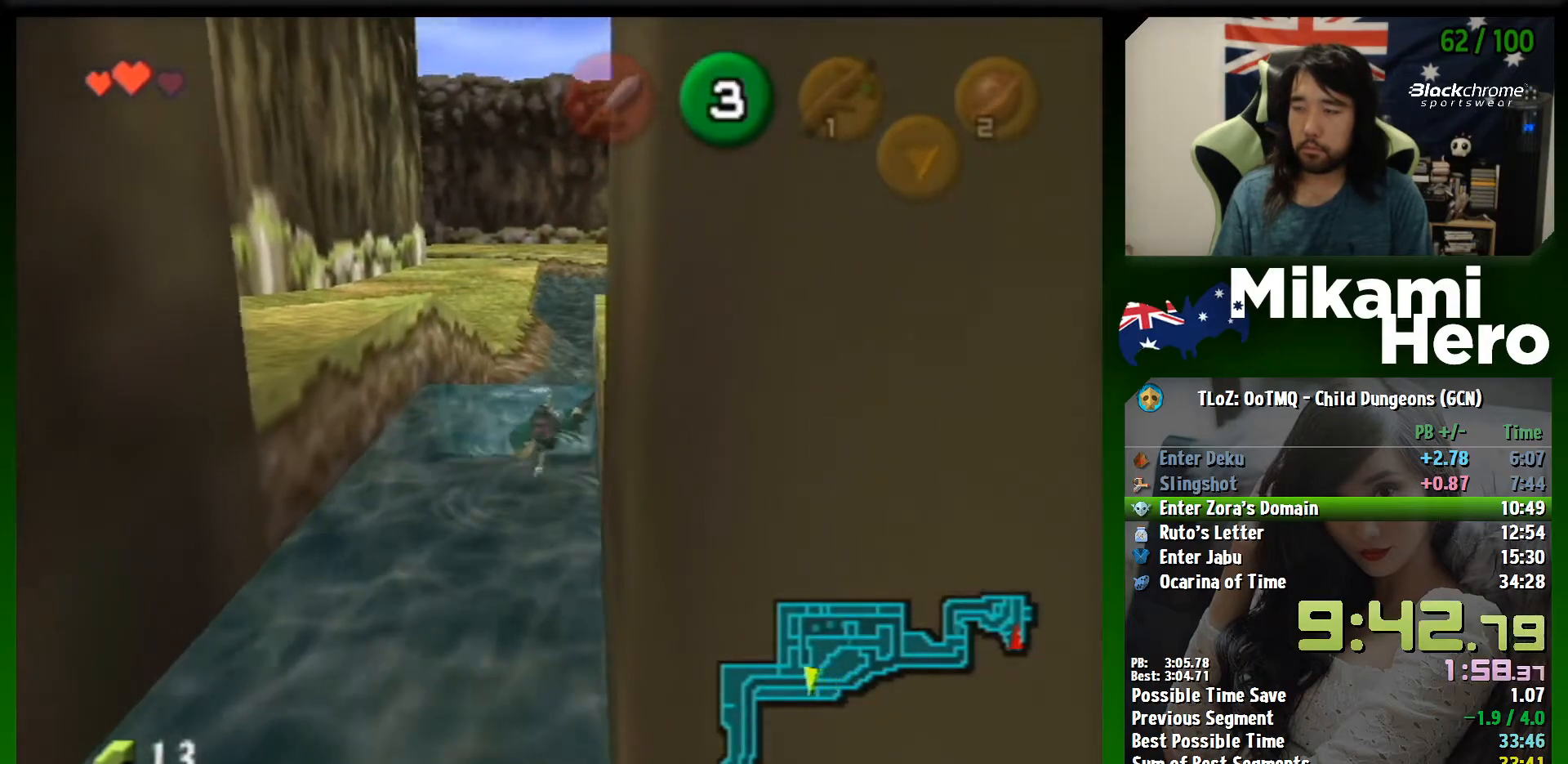
{"buttons": [], "left_stick": "left", "events": [[67, "B", "up"], [167, "B", "down"], [200, "B", "up"], [300, "B", "down"], [367, "B", "up"]]}
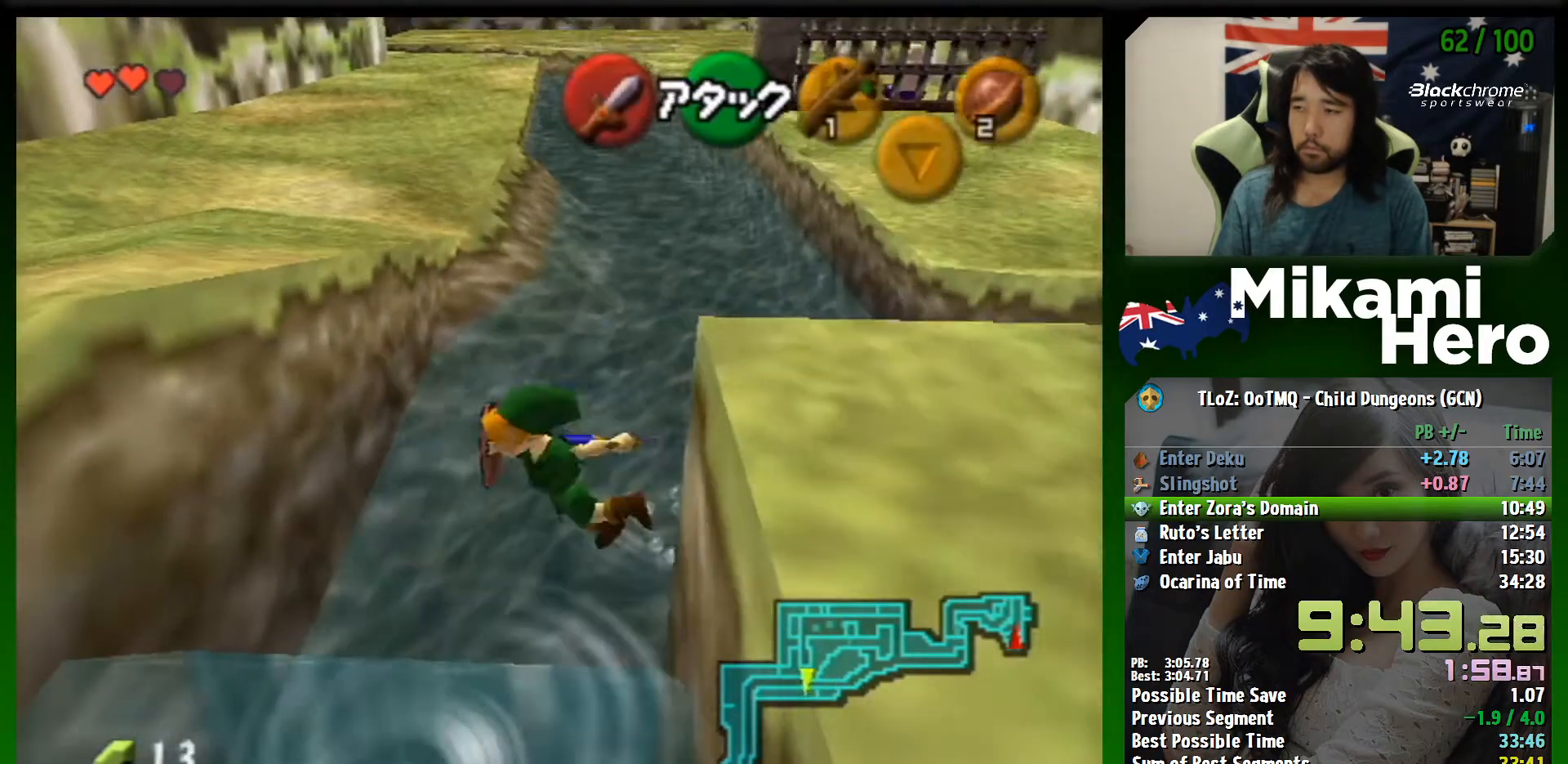
{"buttons": ["B"], "left_stick": "left", "events": [[67, "B", "down"], [133, "B", "up"], [233, "B", "down"]]}
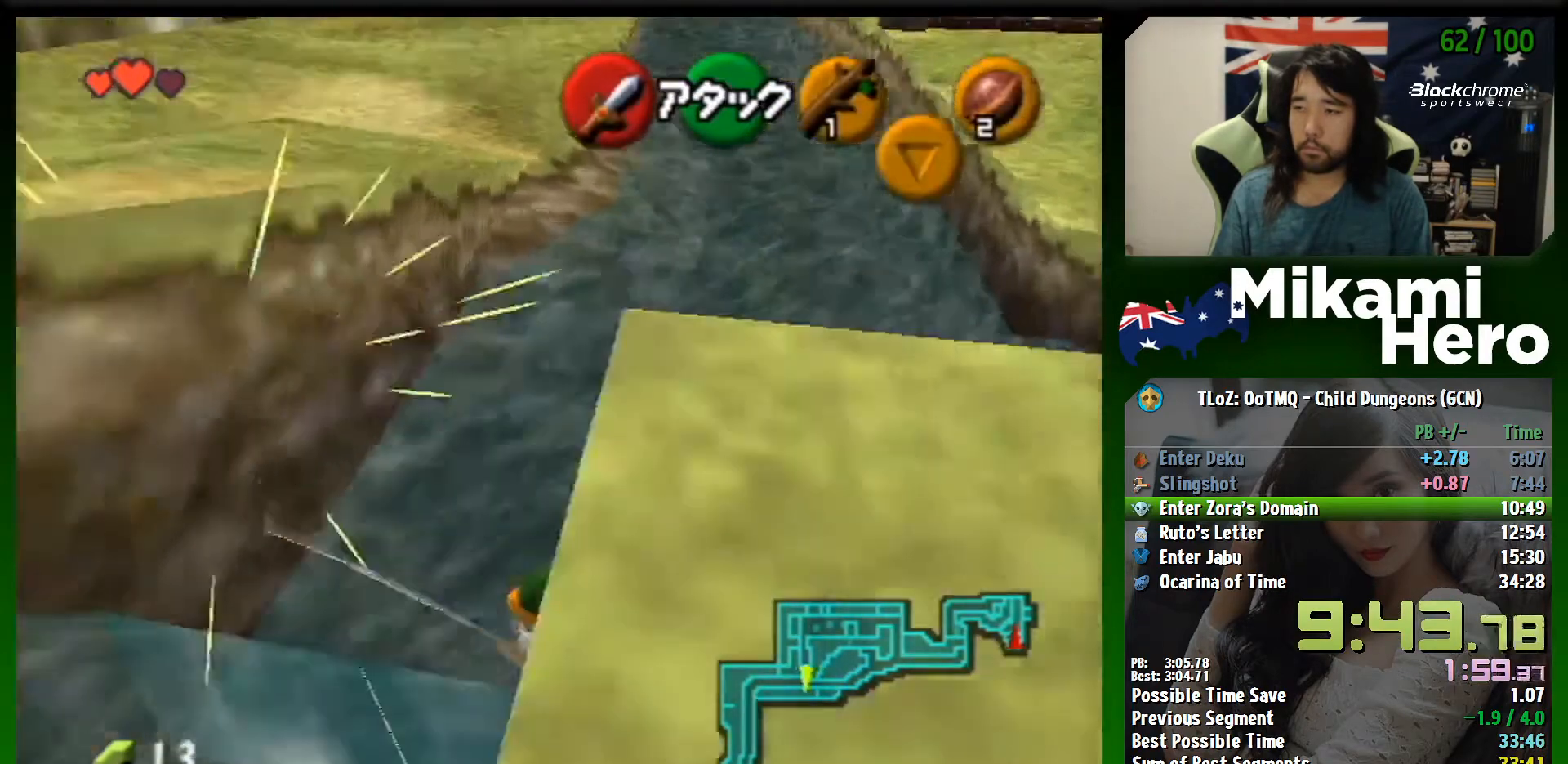
{"buttons": [], "left_stick": "center", "events": [[400, "left_stick", "center"], [467, "B", "up"]]}
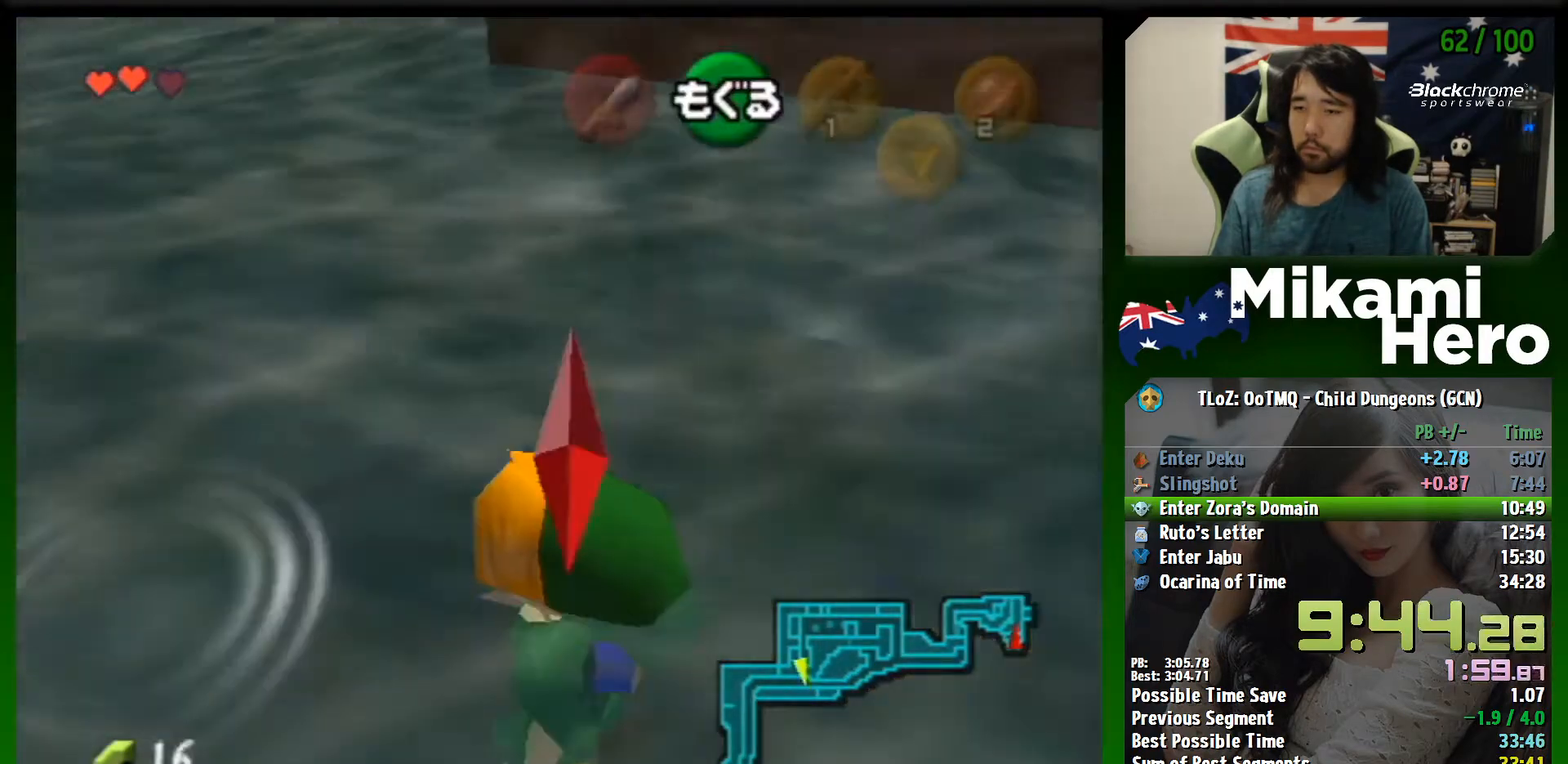
{"buttons": ["B"], "left_stick": "up", "events": [[67, "B", "down"], [67, "left_stick", "up"], [133, "B", "up"], [200, "B", "down"], [267, "B", "up"], [367, "B", "down"], [400, "B", "up"], [467, "B", "down"]]}
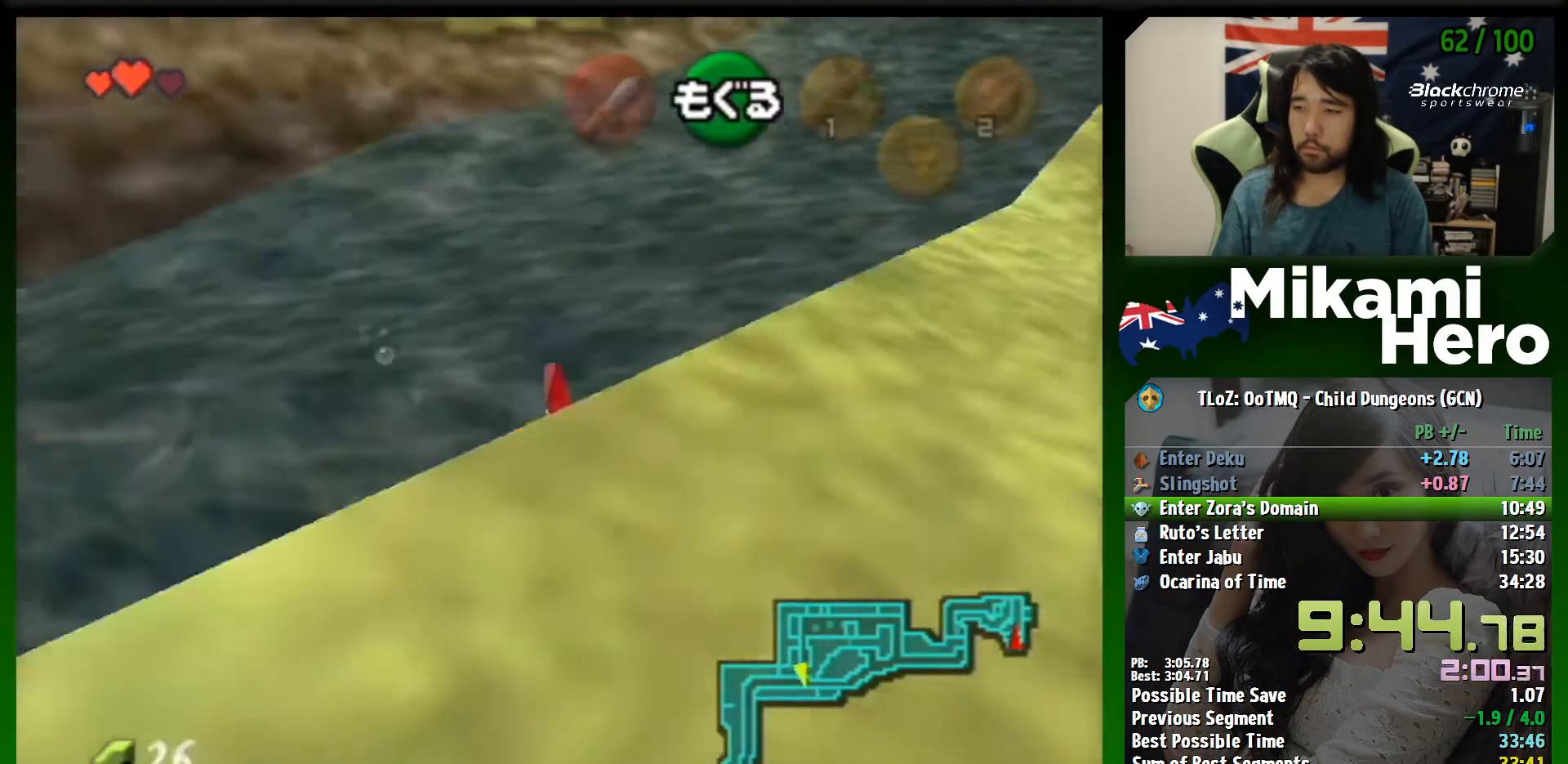
{"buttons": [], "left_stick": "up", "events": [[33, "B", "up"], [100, "B", "down"], [167, "B", "up"], [267, "B", "down"], [333, "B", "up"]]}
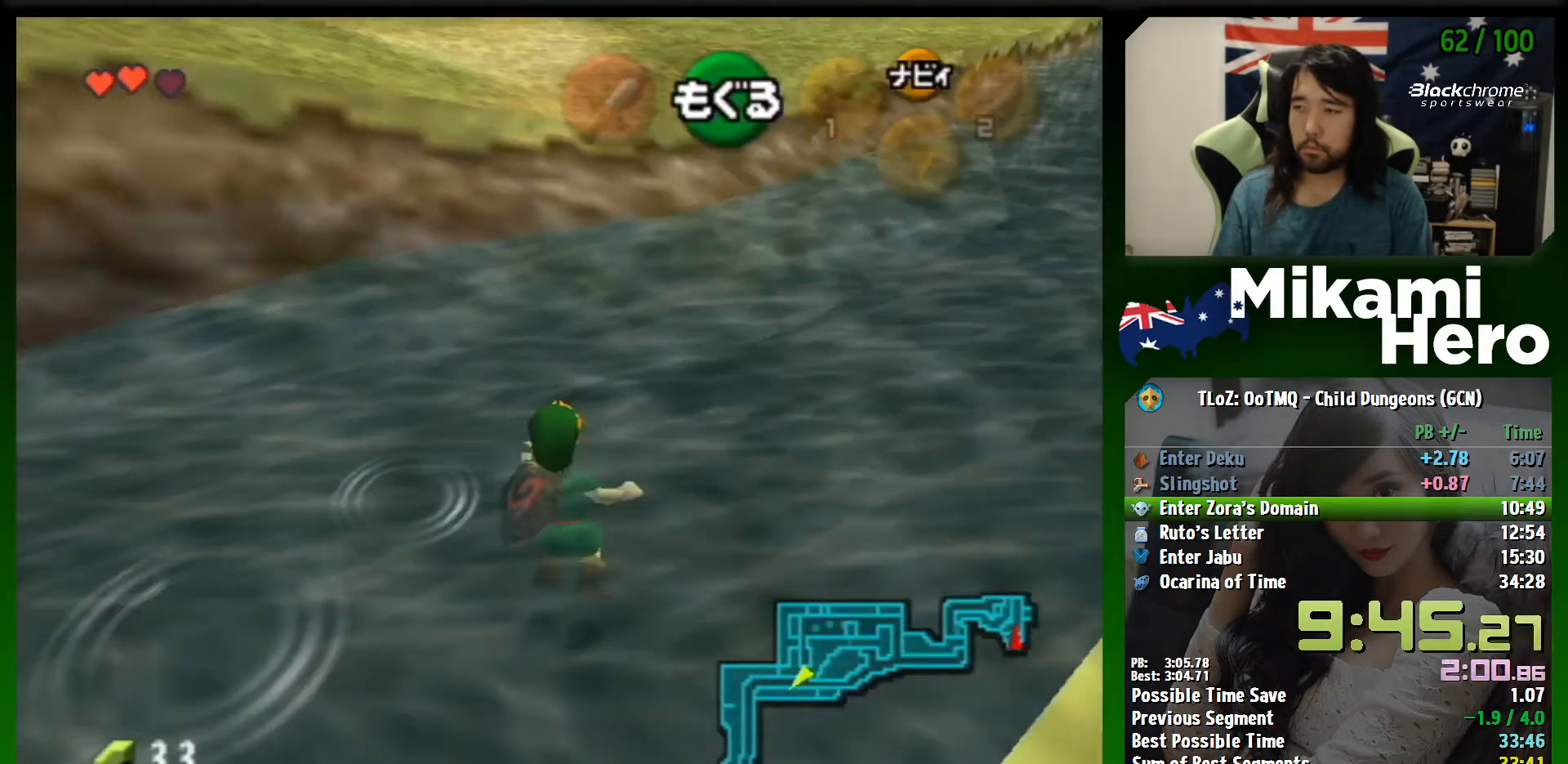
{"buttons": [], "left_stick": "up", "events": [[33, "B", "down"], [100, "B", "up"], [167, "B", "down"], [267, "B", "up"]]}
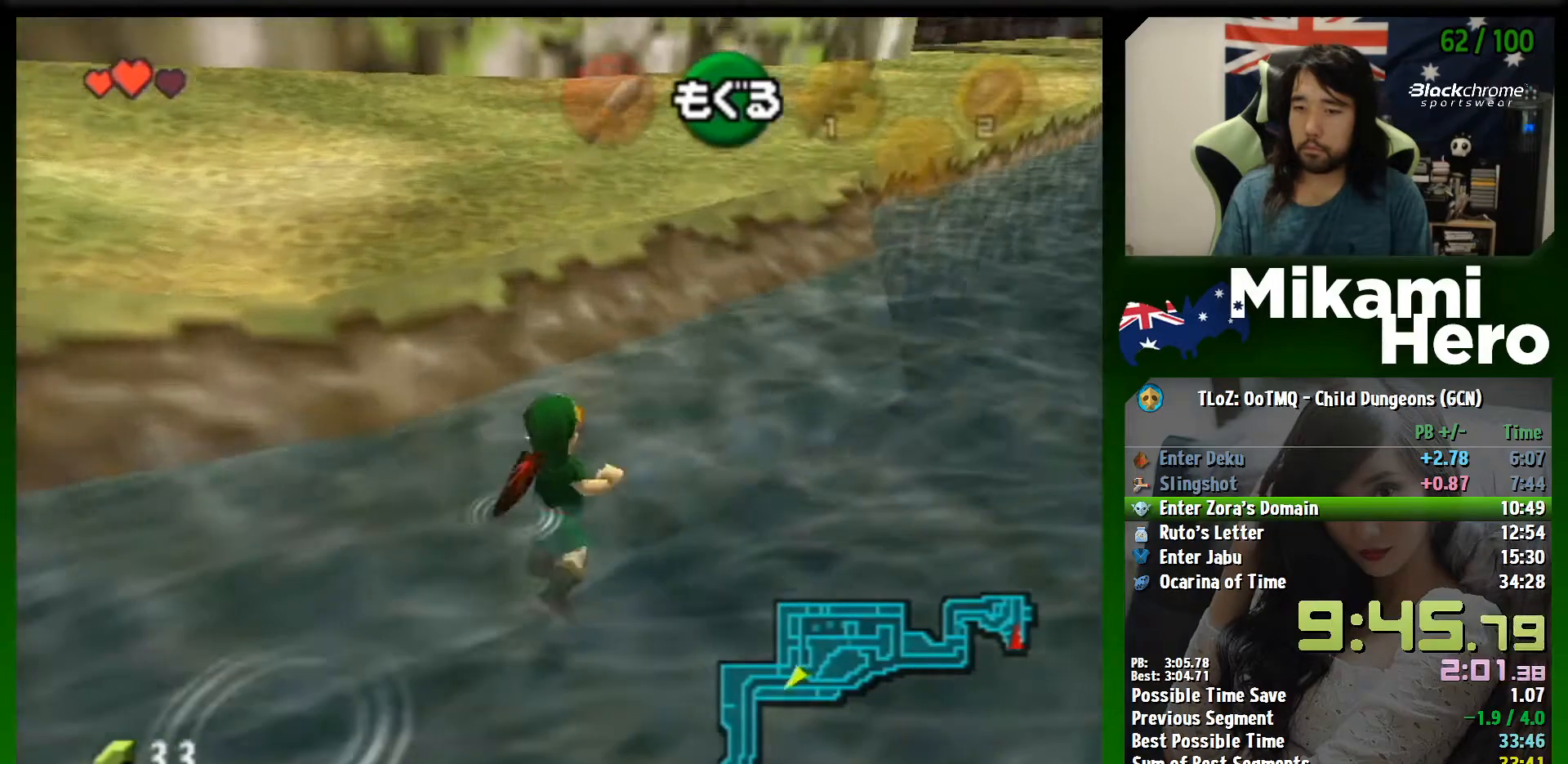
{"buttons": ["A"], "left_stick": "up-right", "events": [[367, "A", "down"], [400, "left_stick", "up-right"]]}
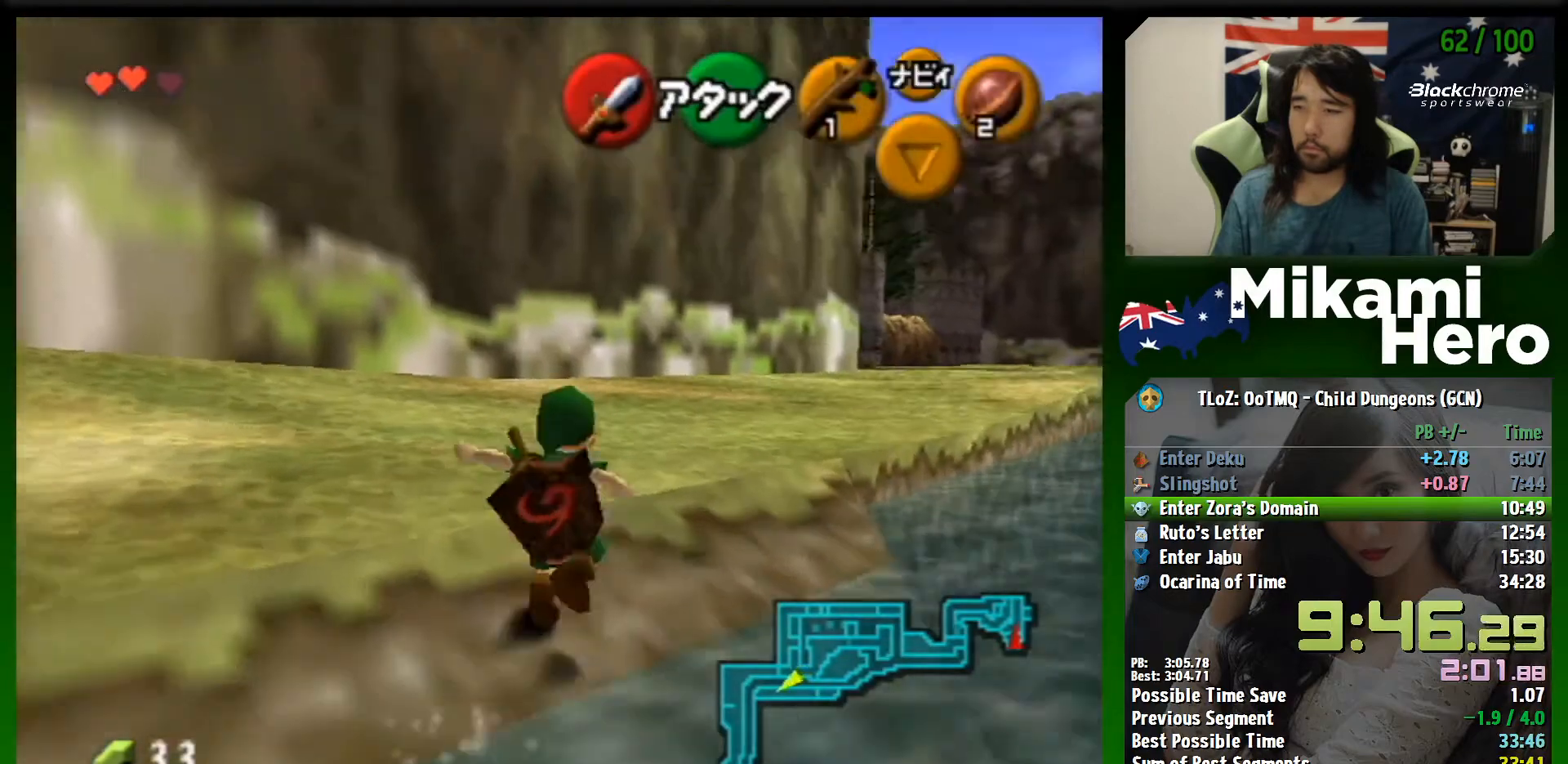
{"buttons": [], "left_stick": "up-right", "events": [[433, "A", "up"]]}
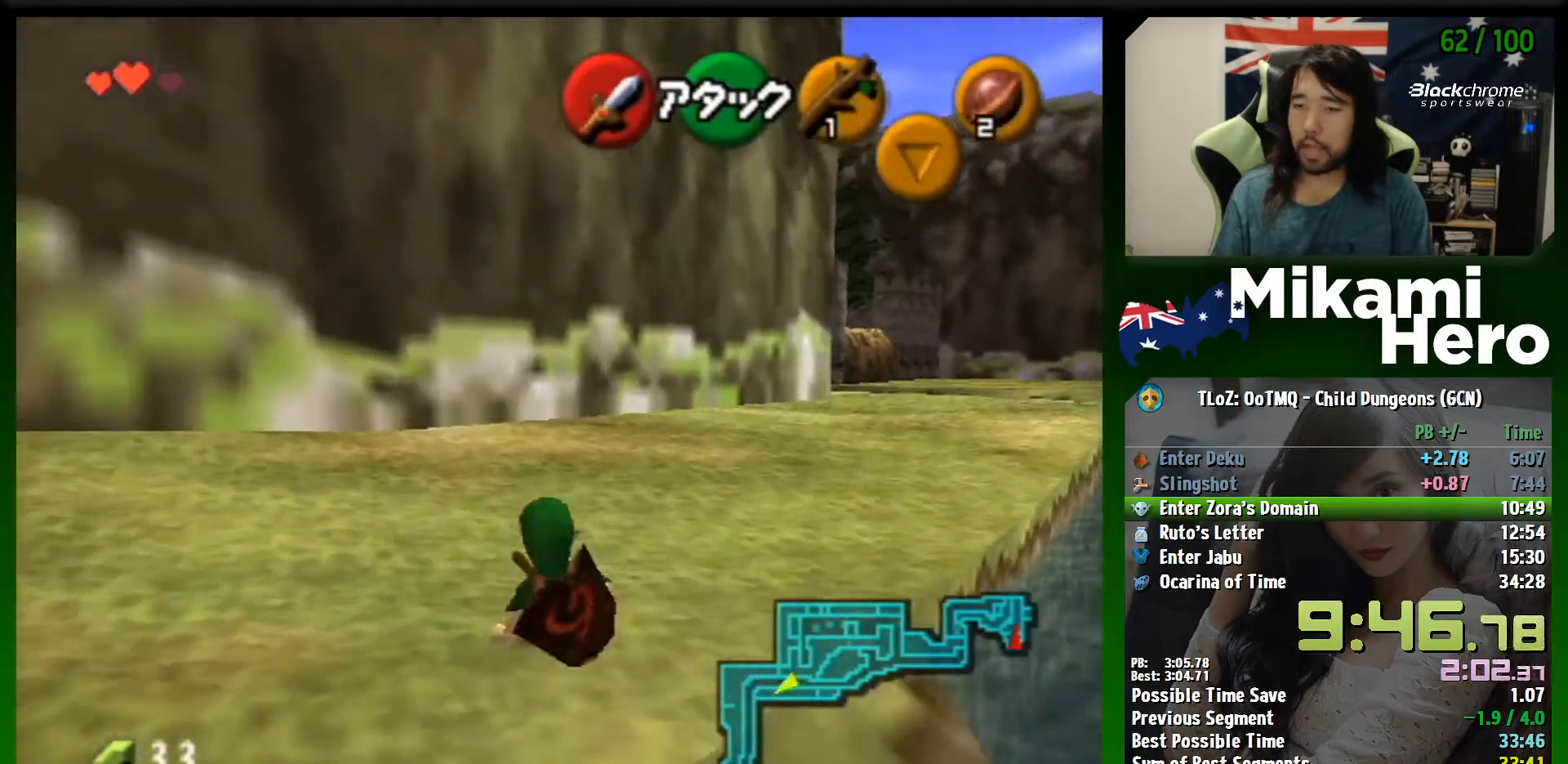
{"buttons": [], "left_stick": "up", "events": [[133, "A", "down"], [233, "A", "up"], [233, "L1", "down"], [333, "left_stick", "up"], [433, "L1", "up"]]}